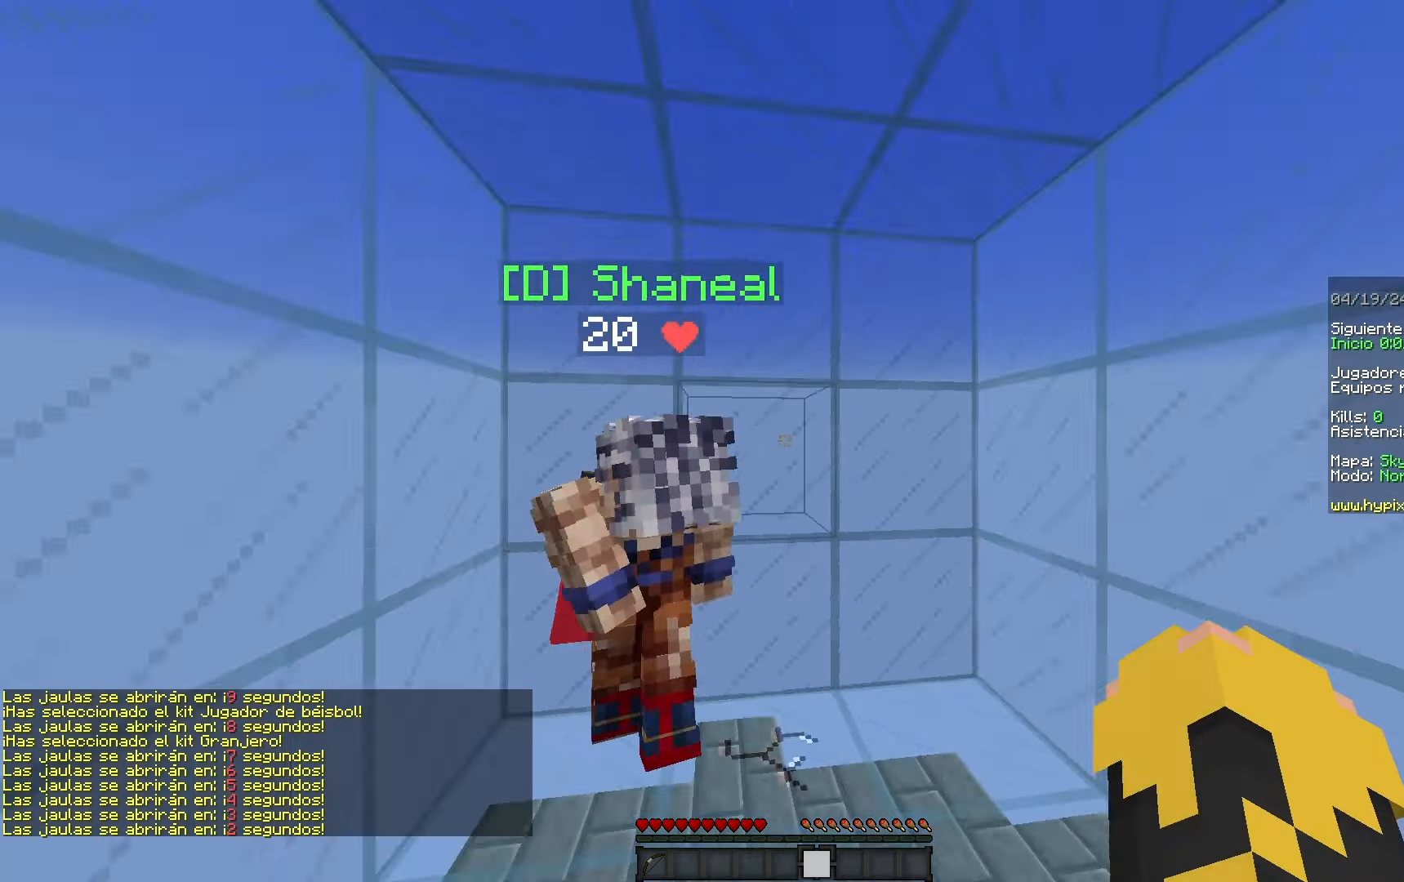
Gameplay with keyboard and mouse; each line is a JSON object with the keys and mouse buttons held at the frame after it. "events" lists presses ("down") and releases ("up") of "a", "d", "s", "space", "w", "mouse_left" and "mouse_right" between this image and that frame as [ms after this image, input, new state], when the widget could be followed in between. "mouse_left", "mouse_right" = the "left", "right" buttons of the "mouse" list. No other keys are recorded. Fast repeated clicks can show as one long hold. Mouse movement is not recorded.
{"keys": ["w"], "mouse": [], "events": [[283, "w", "down"]]}
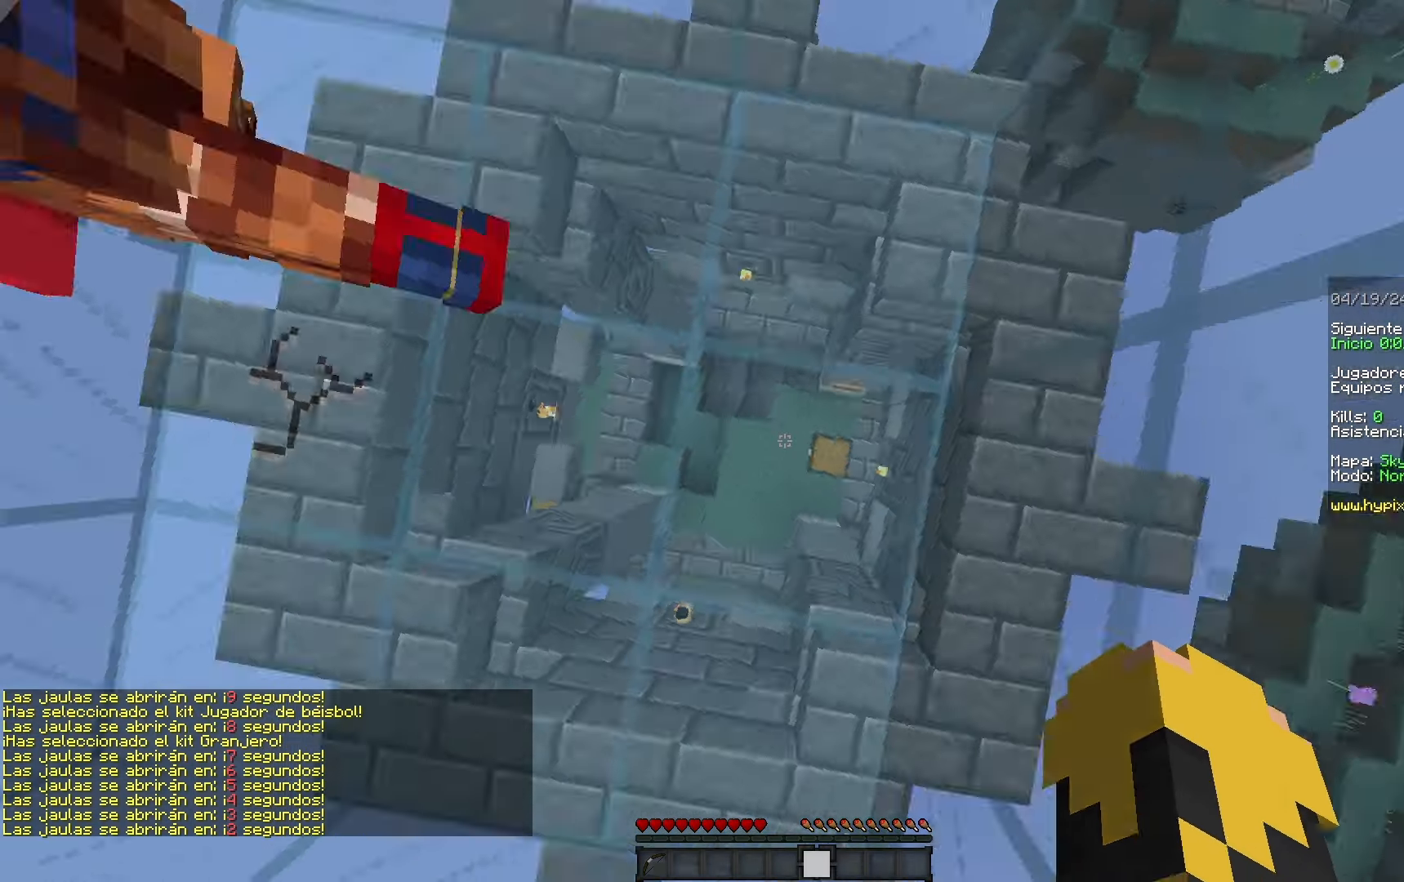
{"keys": [], "mouse": ["left"], "events": [[17, "w", "up"], [67, "mouse_left", "down"]]}
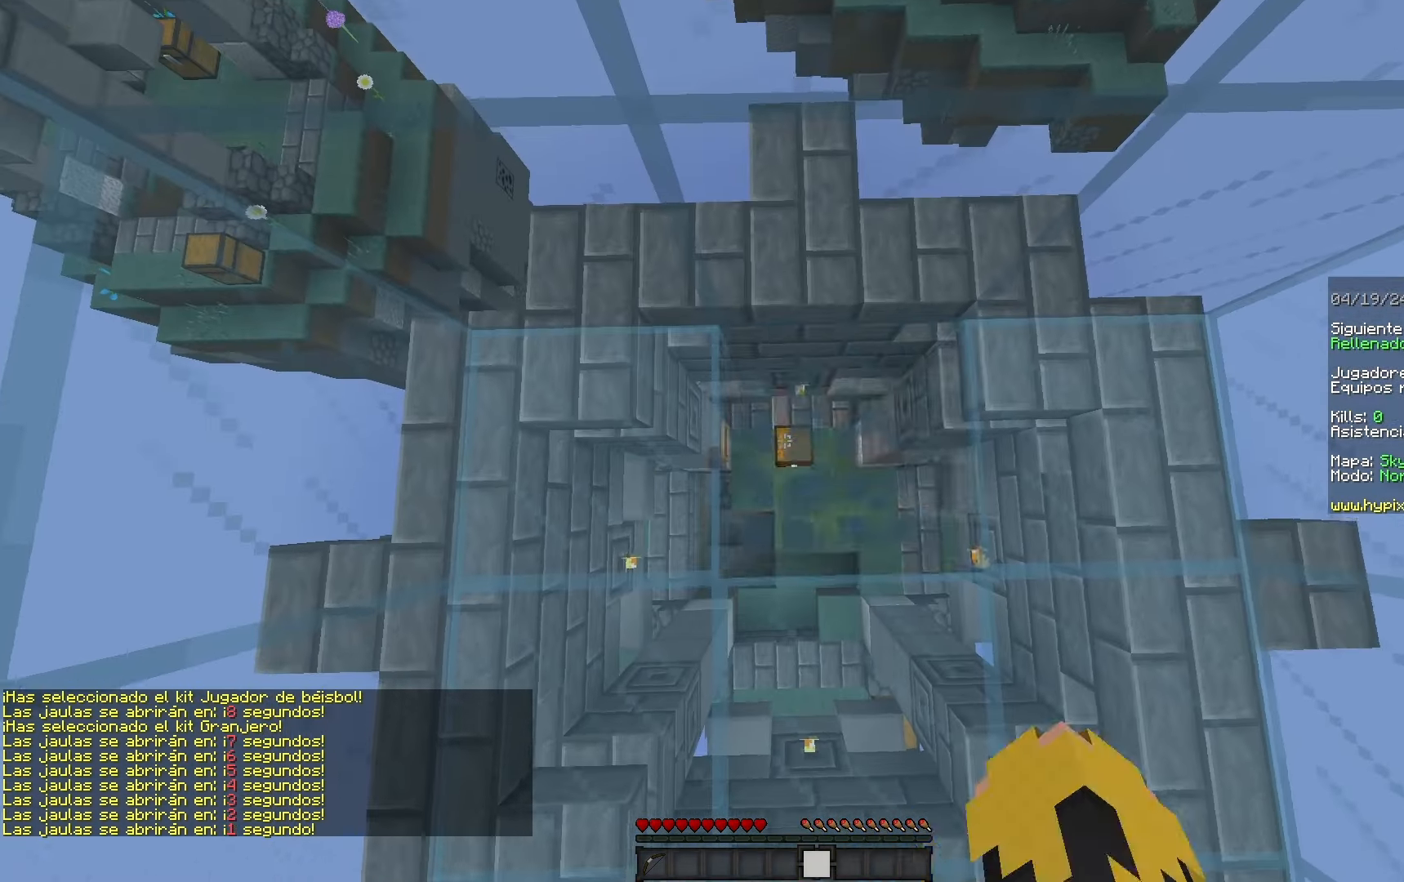
{"keys": [], "mouse": ["left"], "events": []}
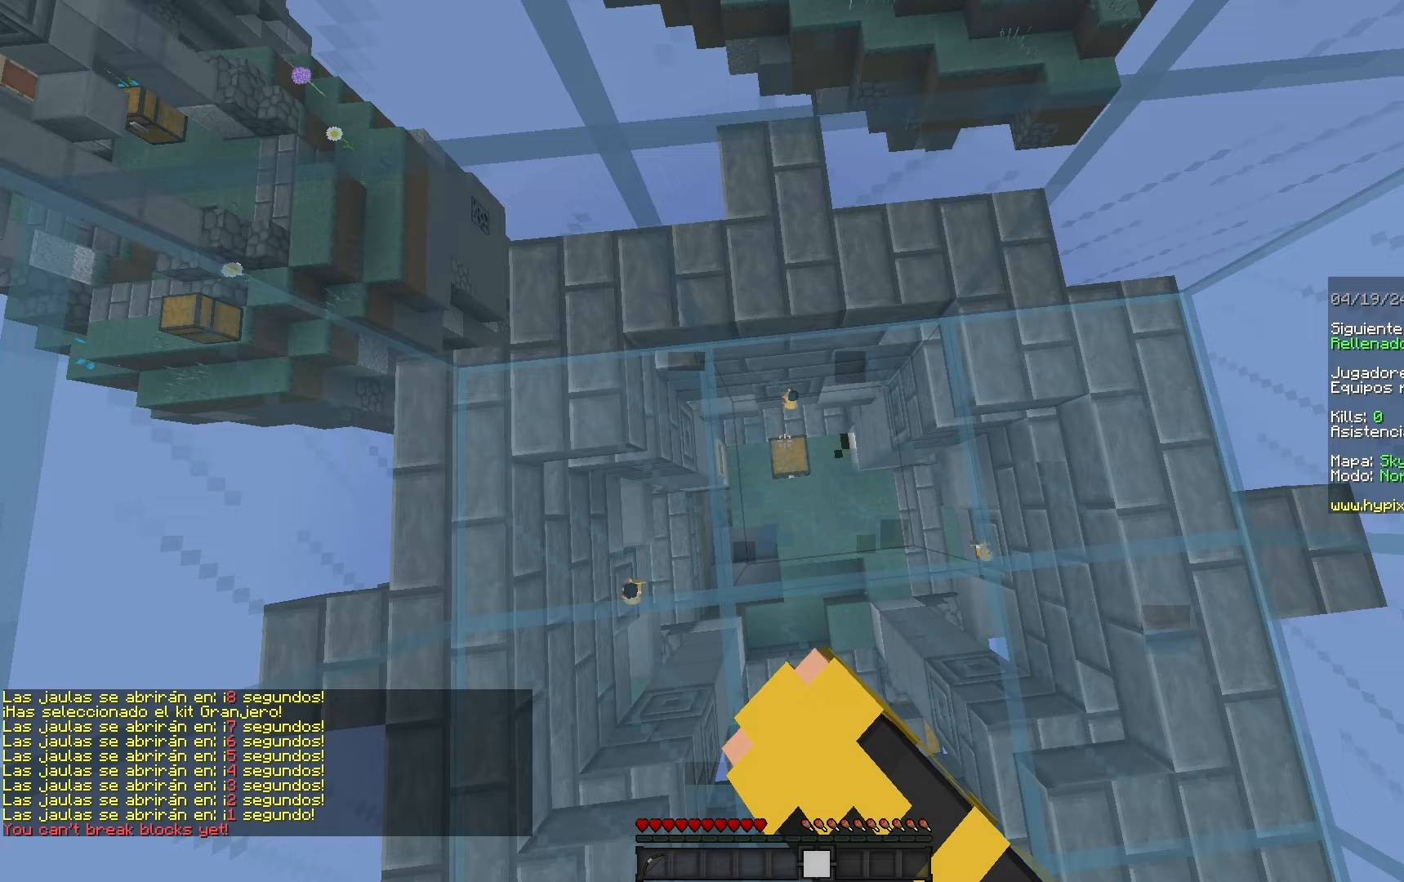
{"keys": ["w"], "mouse": [], "events": [[200, "mouse_left", "up"], [333, "w", "down"]]}
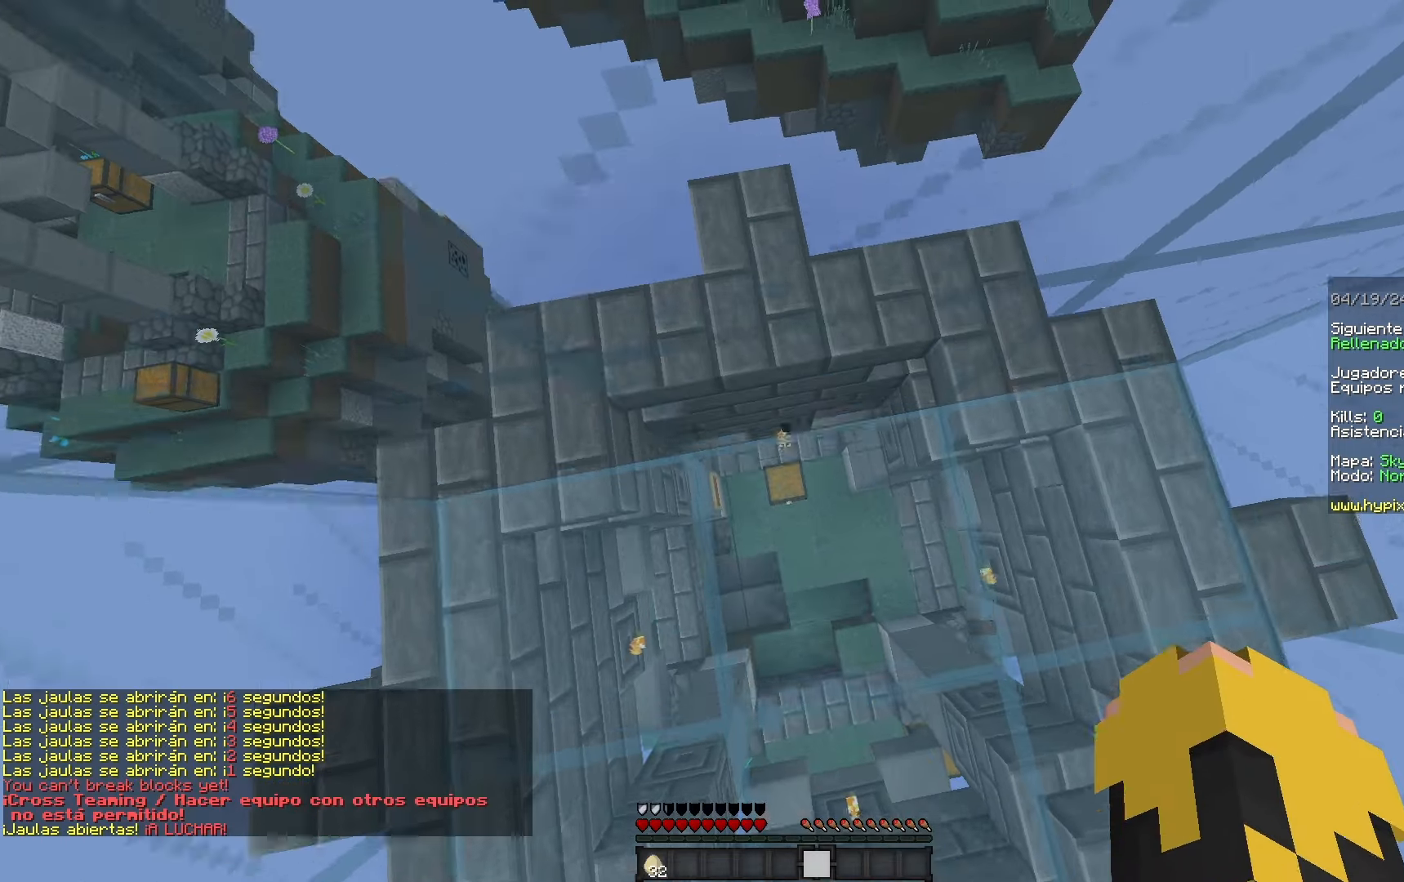
{"keys": ["s"], "mouse": [], "events": [[117, "w", "up"], [383, "s", "down"]]}
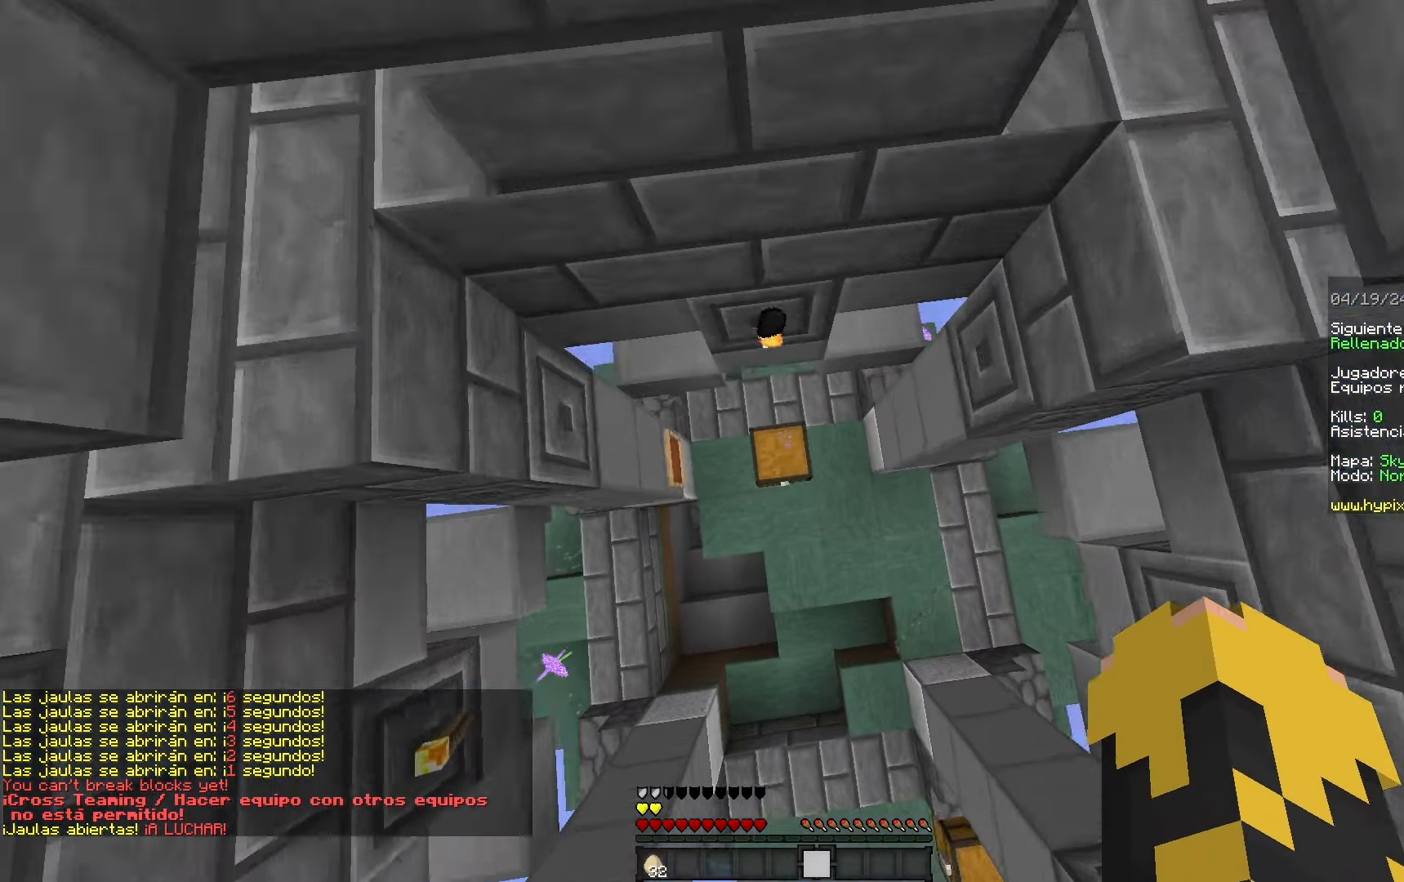
{"keys": [], "mouse": []}
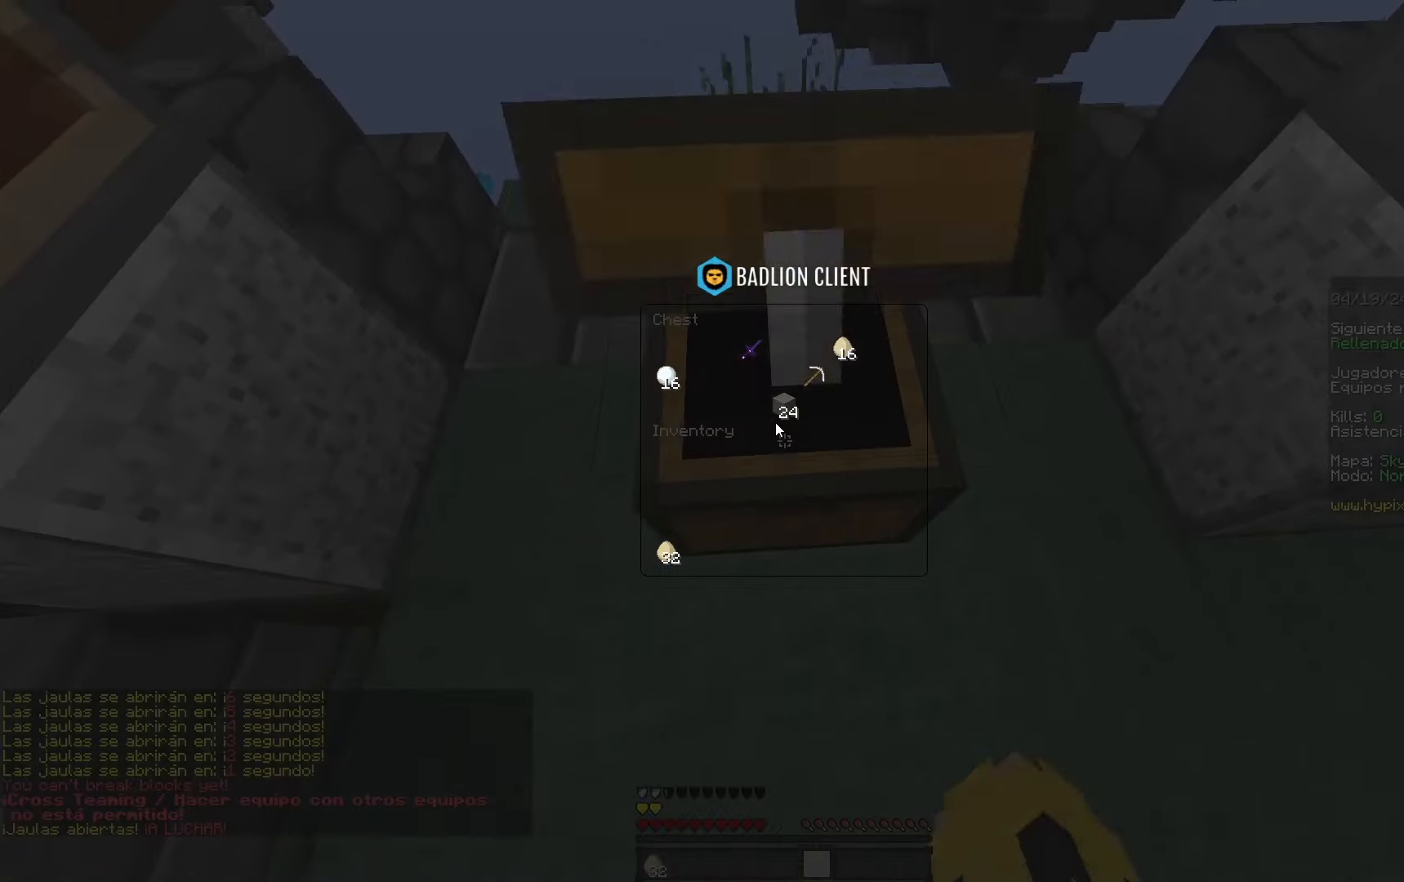
{"keys": [], "mouse": [], "events": []}
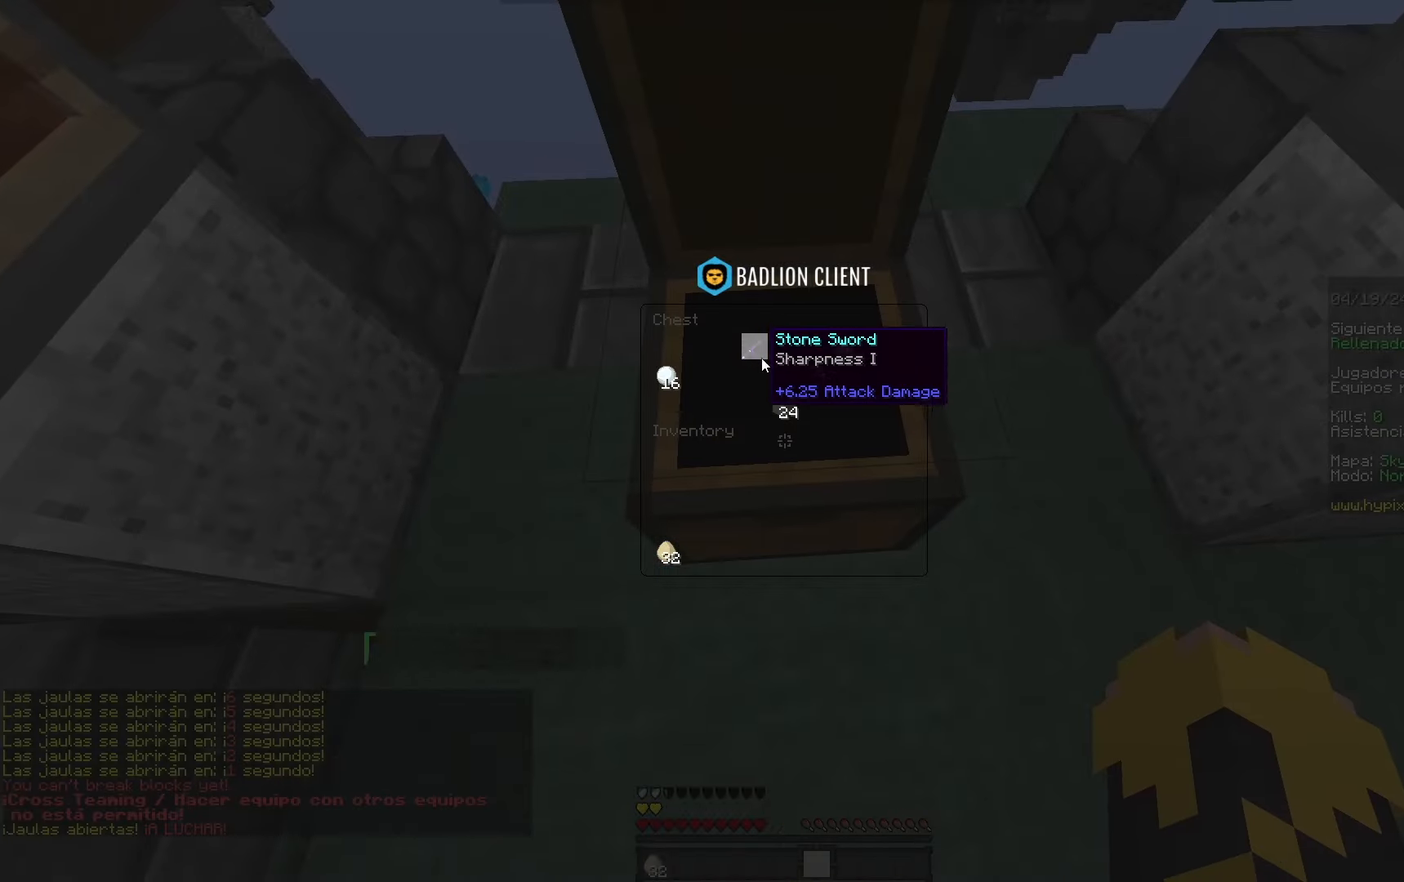
{"keys": [], "mouse": [], "events": []}
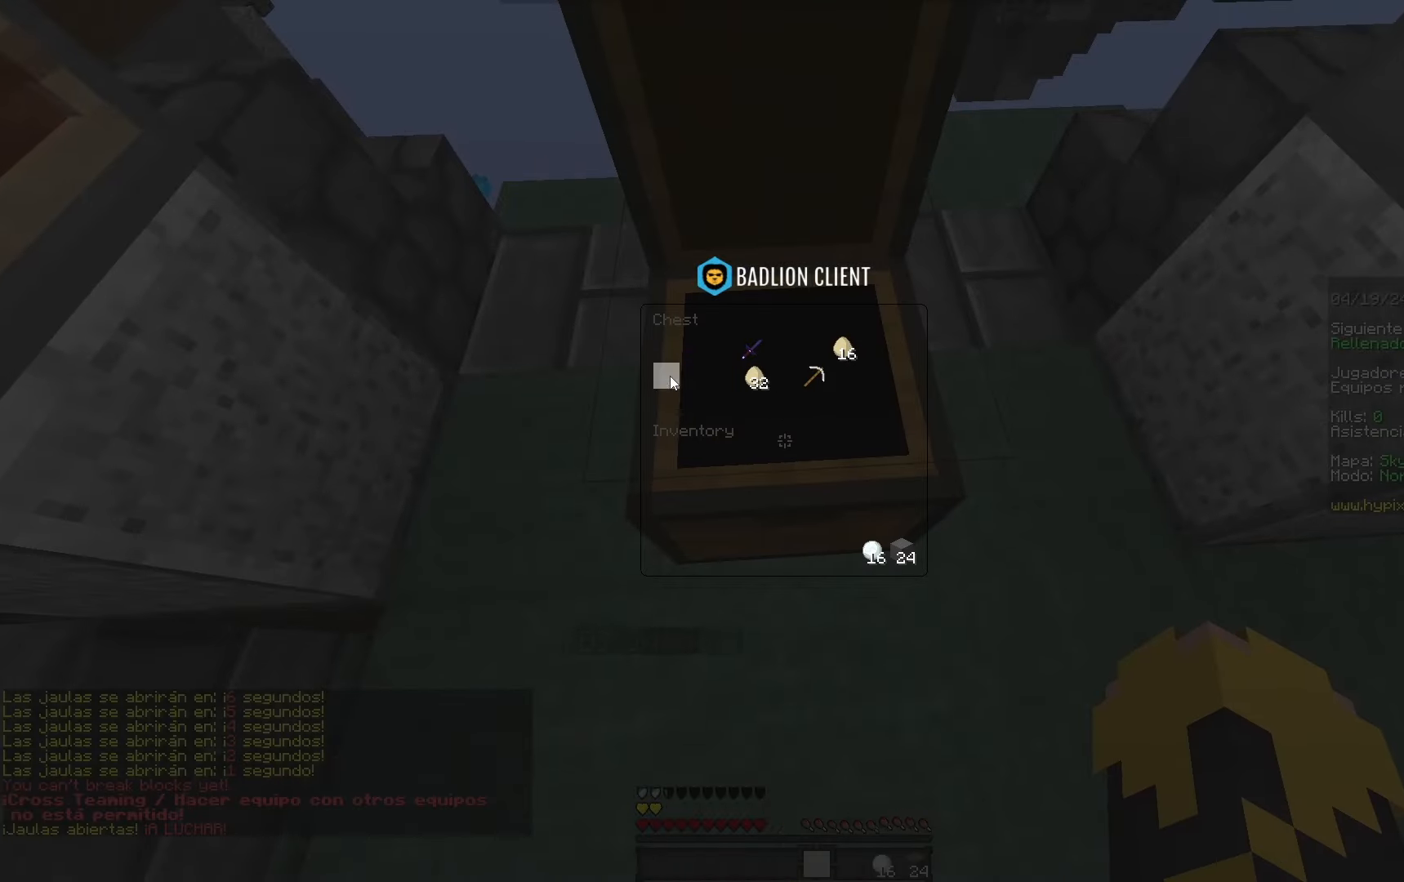
{"keys": [], "mouse": [], "events": []}
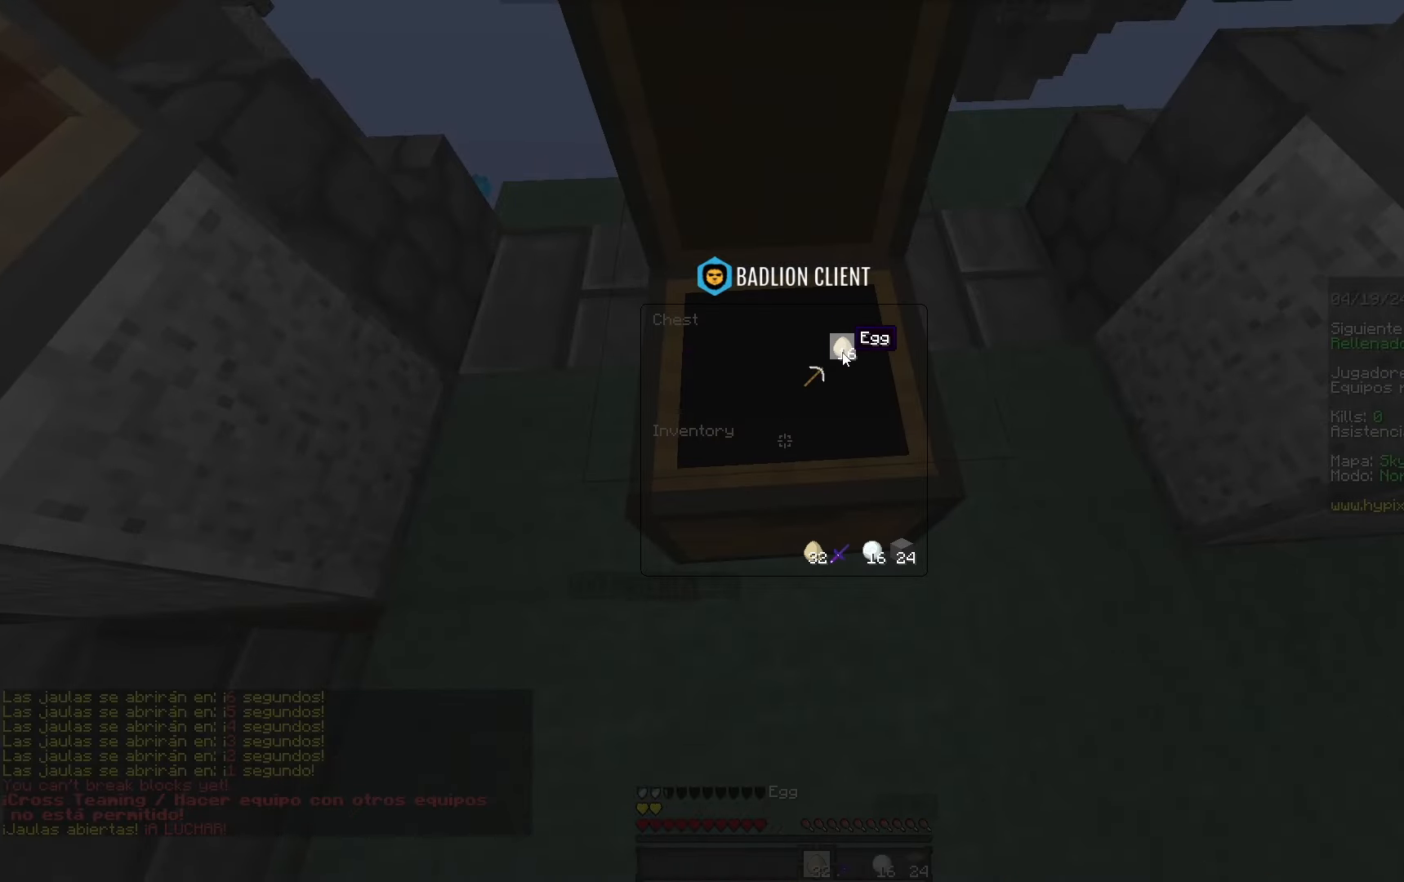
{"keys": ["a", "w"], "mouse": [], "events": [[383, "a", "down"], [383, "w", "down"]]}
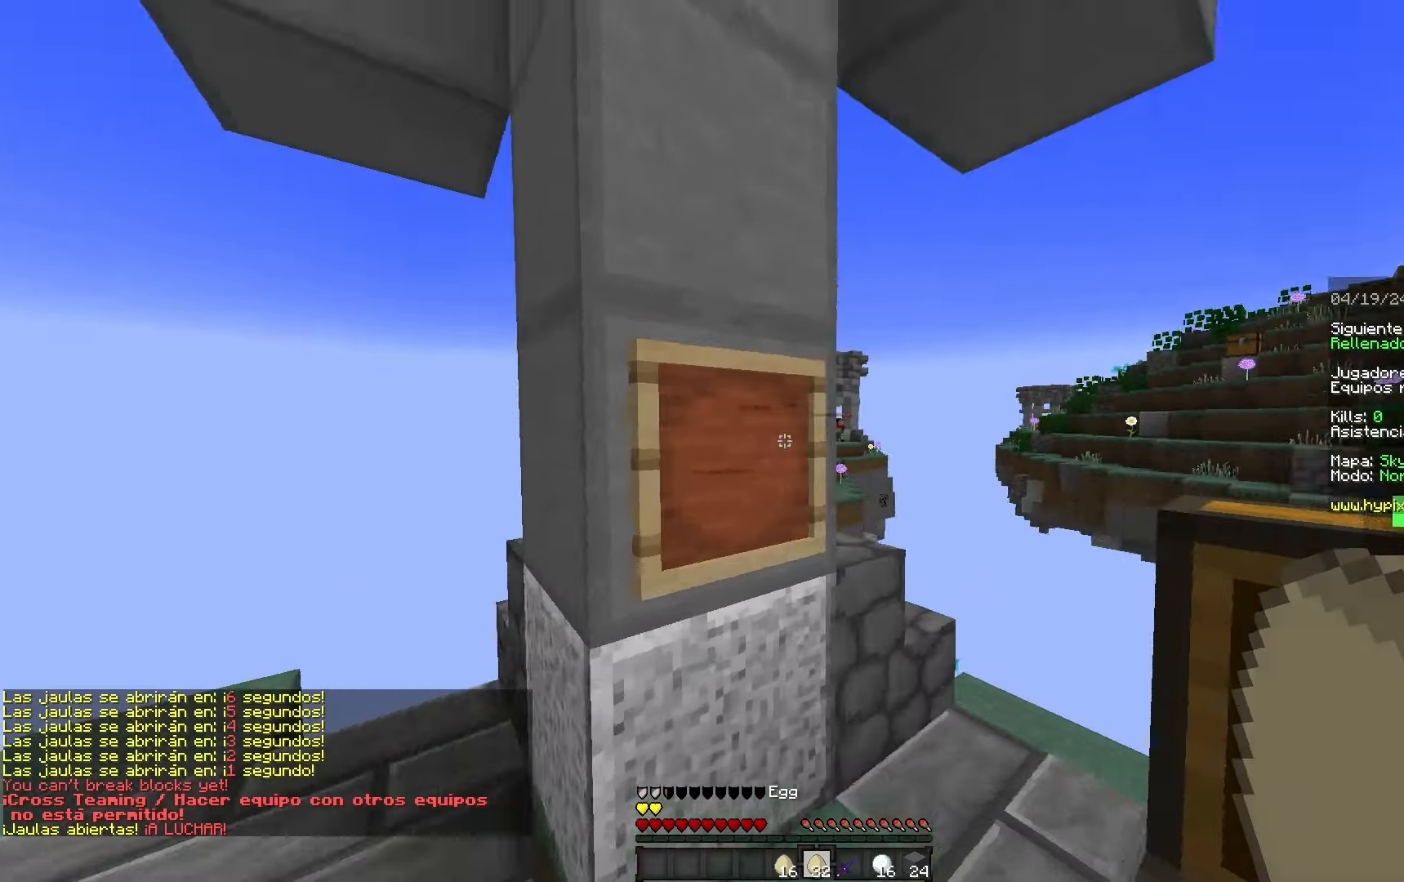
{"keys": ["w"], "mouse": [], "events": [[217, "a", "up"]]}
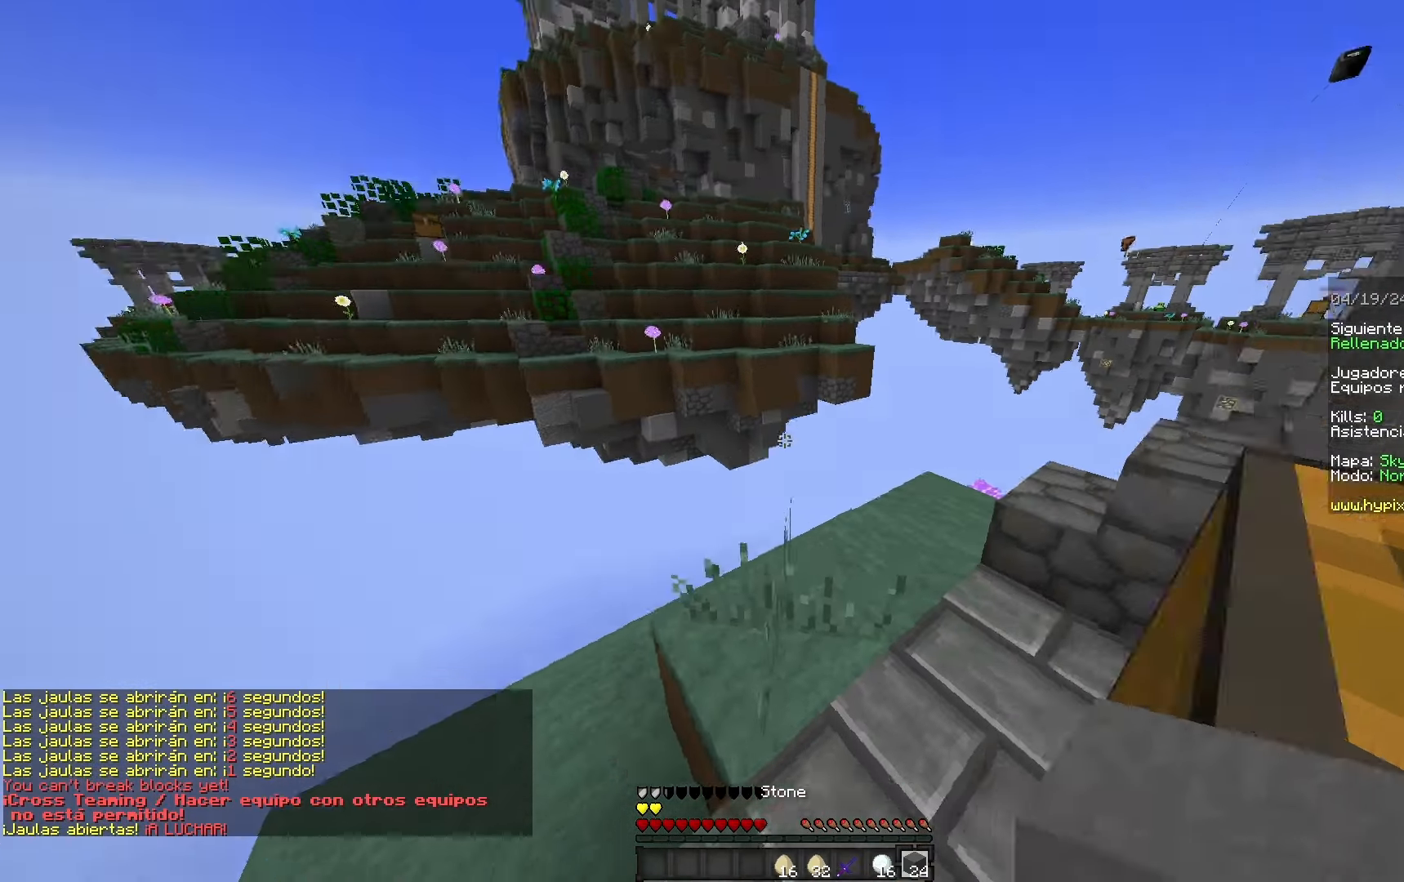
{"keys": ["a", "w"], "mouse": [], "events": [[383, "a", "down"]]}
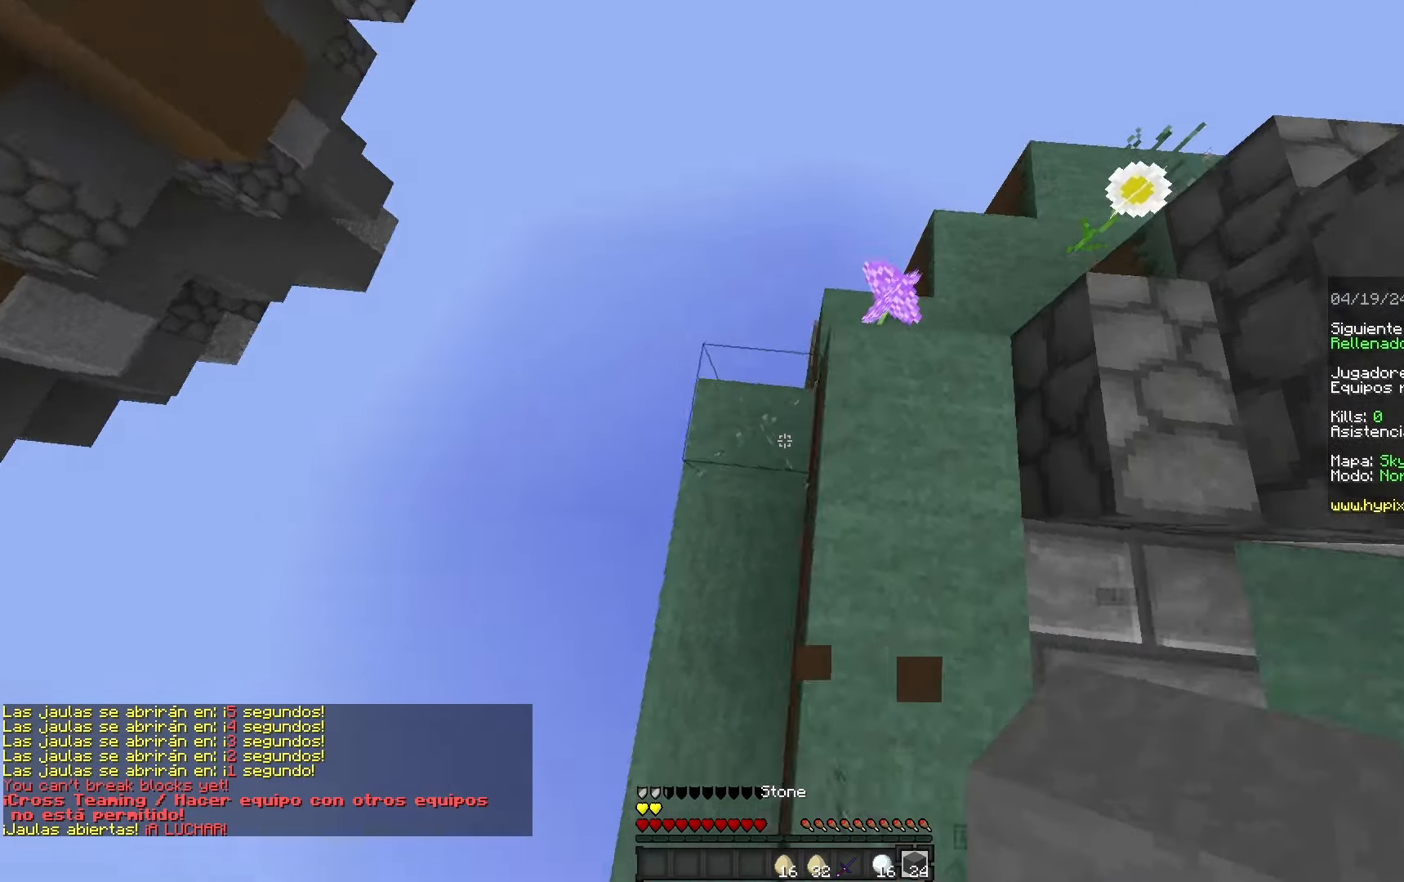
{"keys": ["a", "s"], "mouse": ["right"], "events": [[33, "mouse_right", "down"], [167, "w", "up"], [217, "mouse_right", "up"], [217, "s", "down"], [417, "mouse_right", "down"]]}
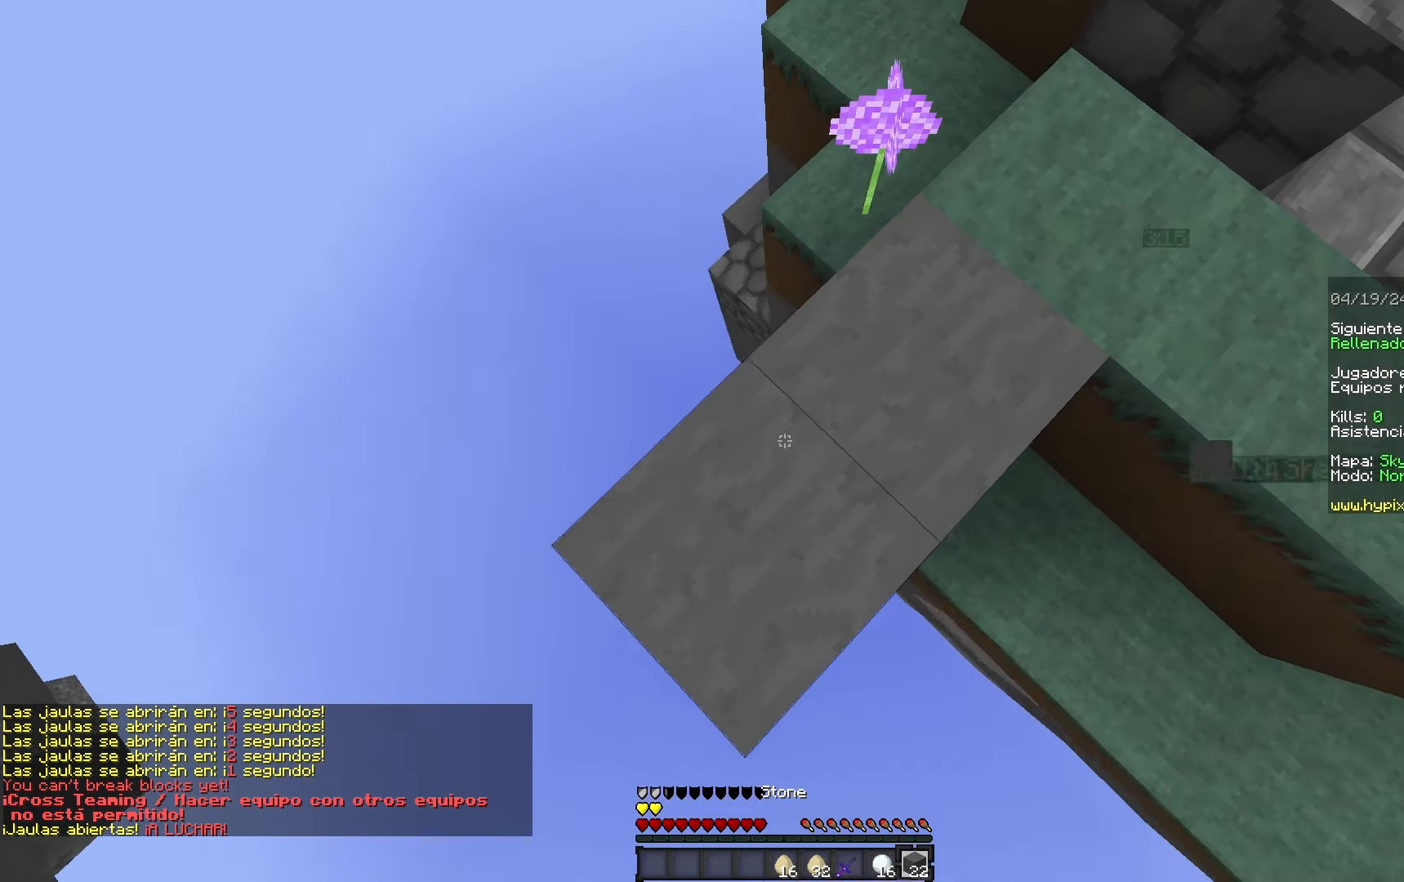
{"keys": ["a", "s"], "mouse": ["right"], "events": [[100, "mouse_right", "up"], [367, "mouse_right", "down"]]}
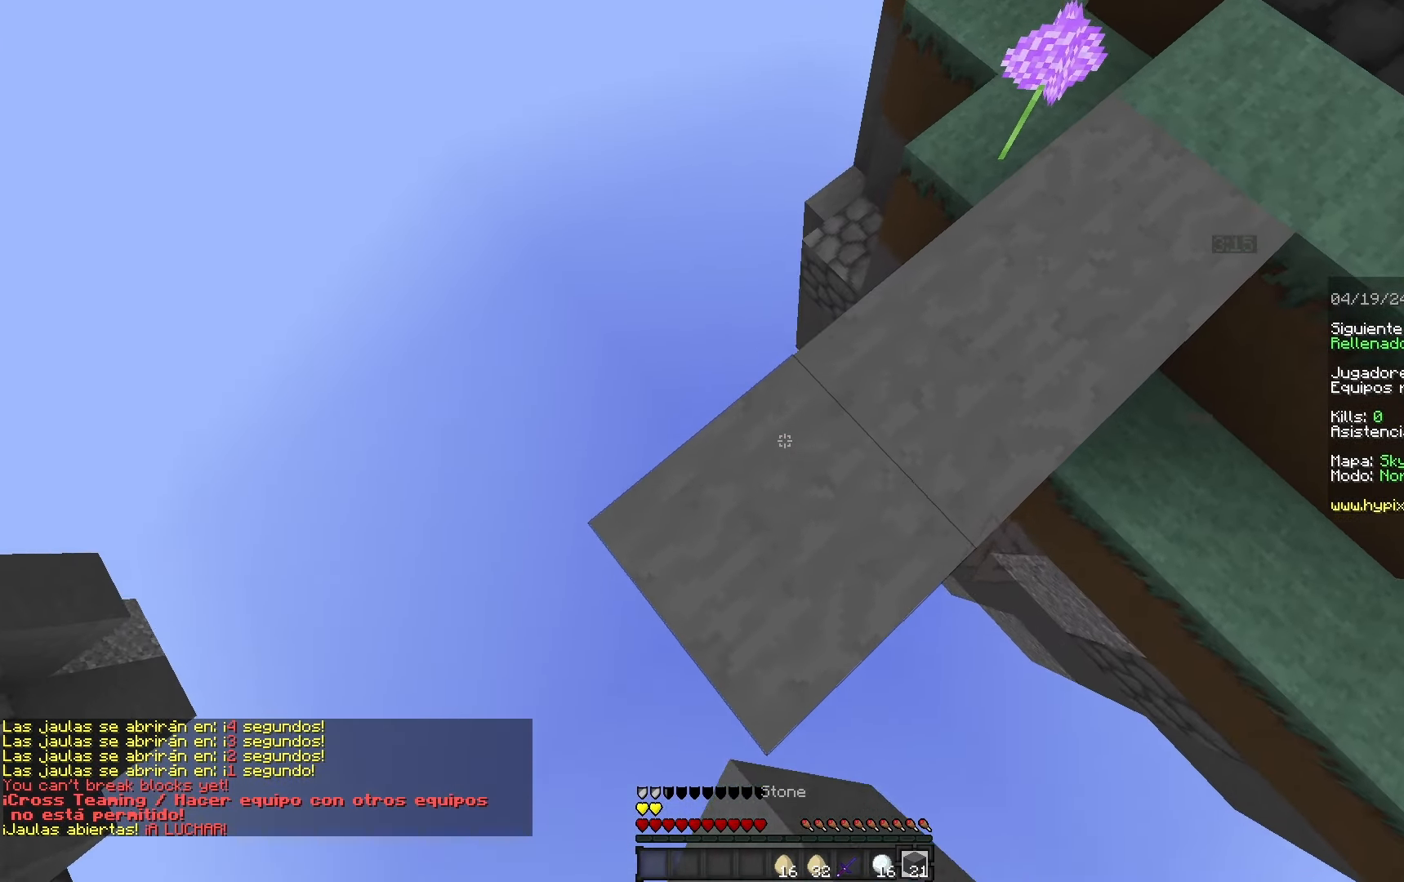
{"keys": ["a", "s"], "mouse": [], "events": [[83, "mouse_right", "up"], [267, "mouse_right", "down"], [483, "mouse_right", "up"]]}
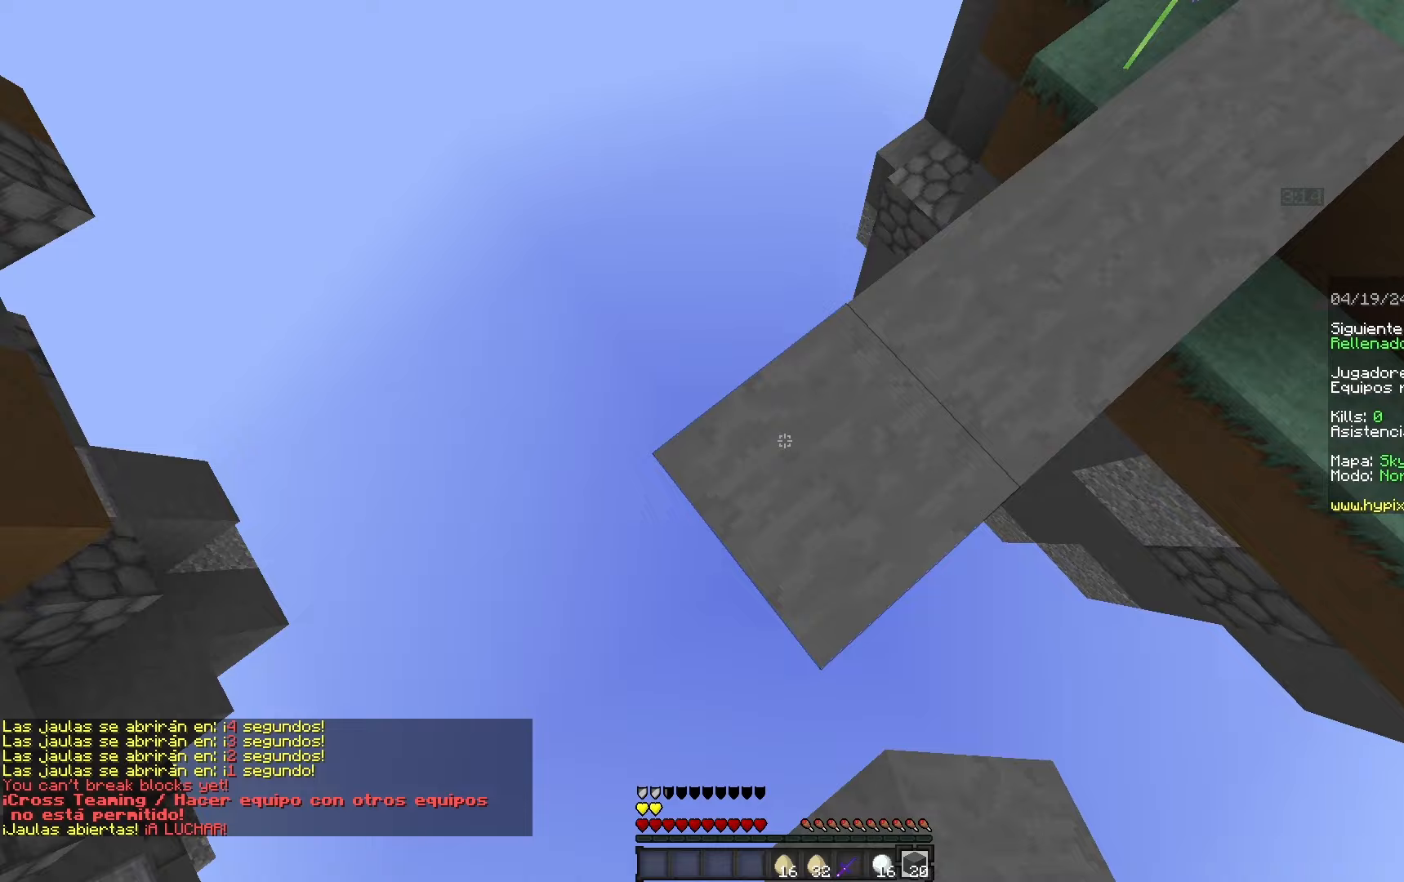
{"keys": ["a", "s"], "mouse": [], "events": [[167, "mouse_right", "down"], [383, "mouse_right", "up"]]}
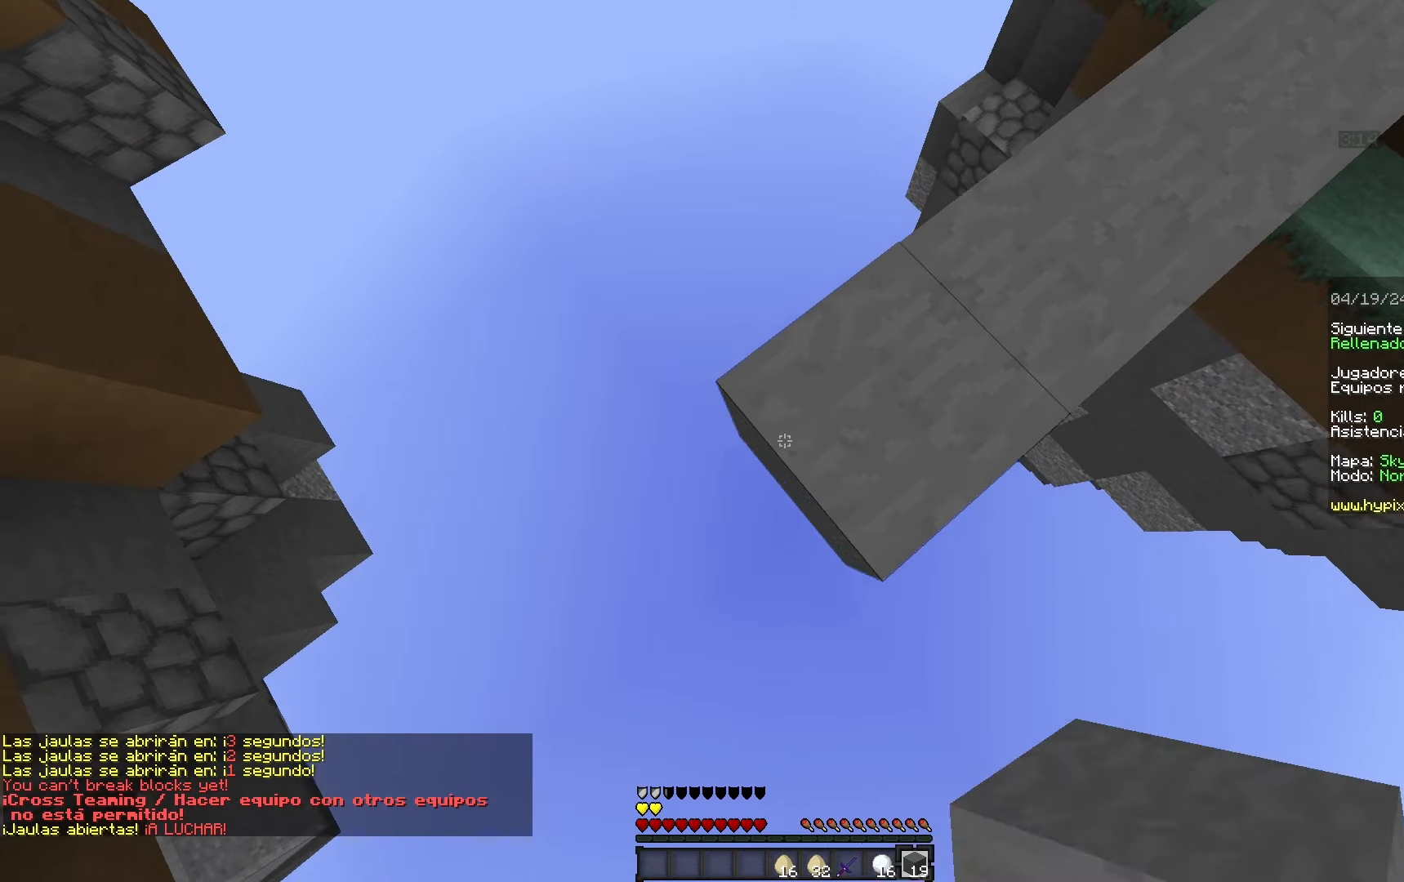
{"keys": ["a", "s"], "mouse": [], "events": [[83, "mouse_right", "down"], [100, "space", "down"], [317, "space", "up"], [467, "mouse_right", "up"]]}
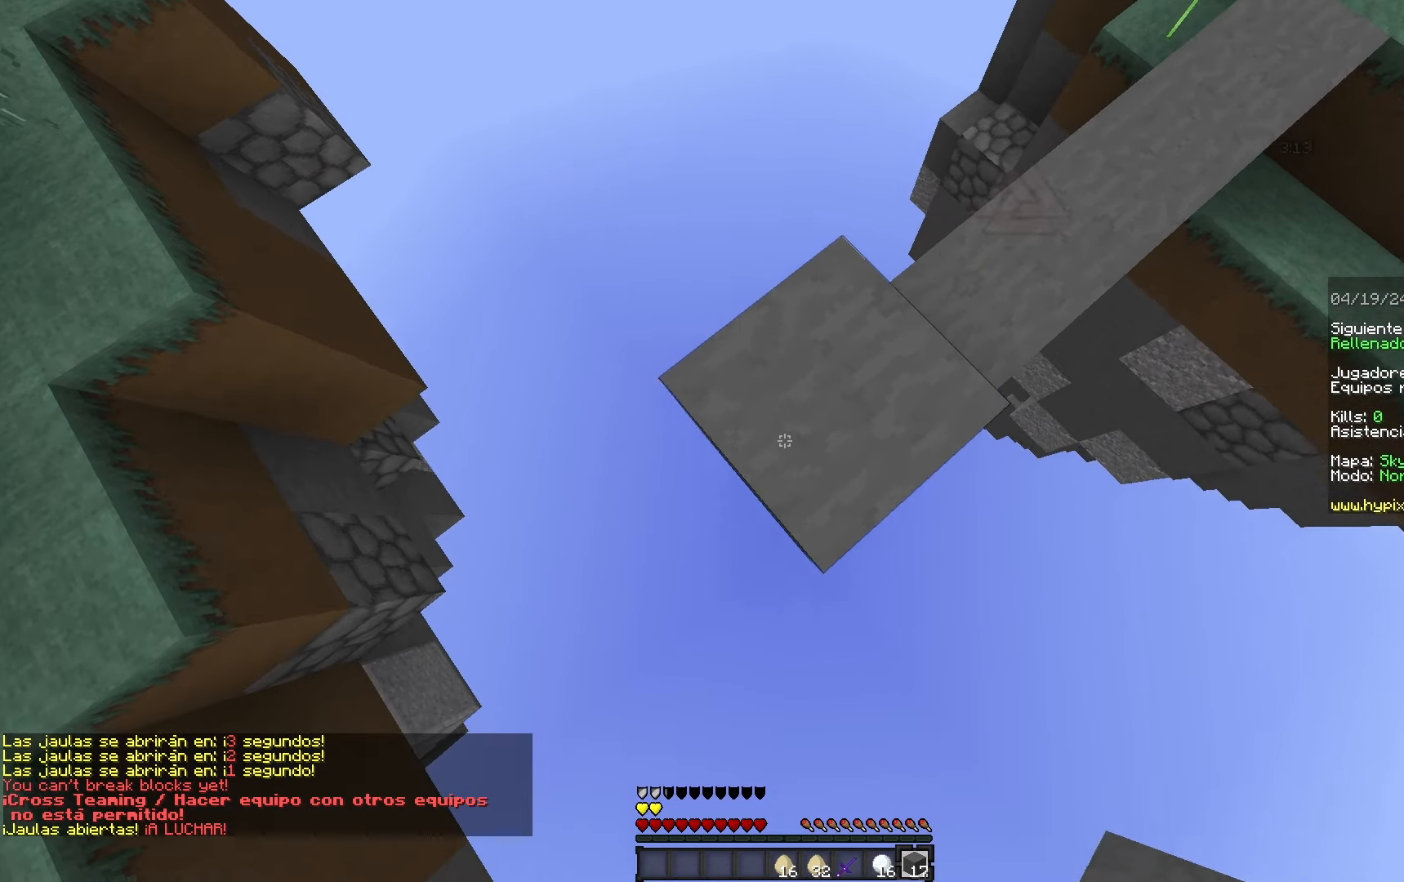
{"keys": ["space", "w"], "mouse": [], "events": [[100, "mouse_right", "down"], [117, "s", "up"], [183, "w", "down"], [250, "a", "up"], [283, "mouse_right", "up"], [317, "space", "down"]]}
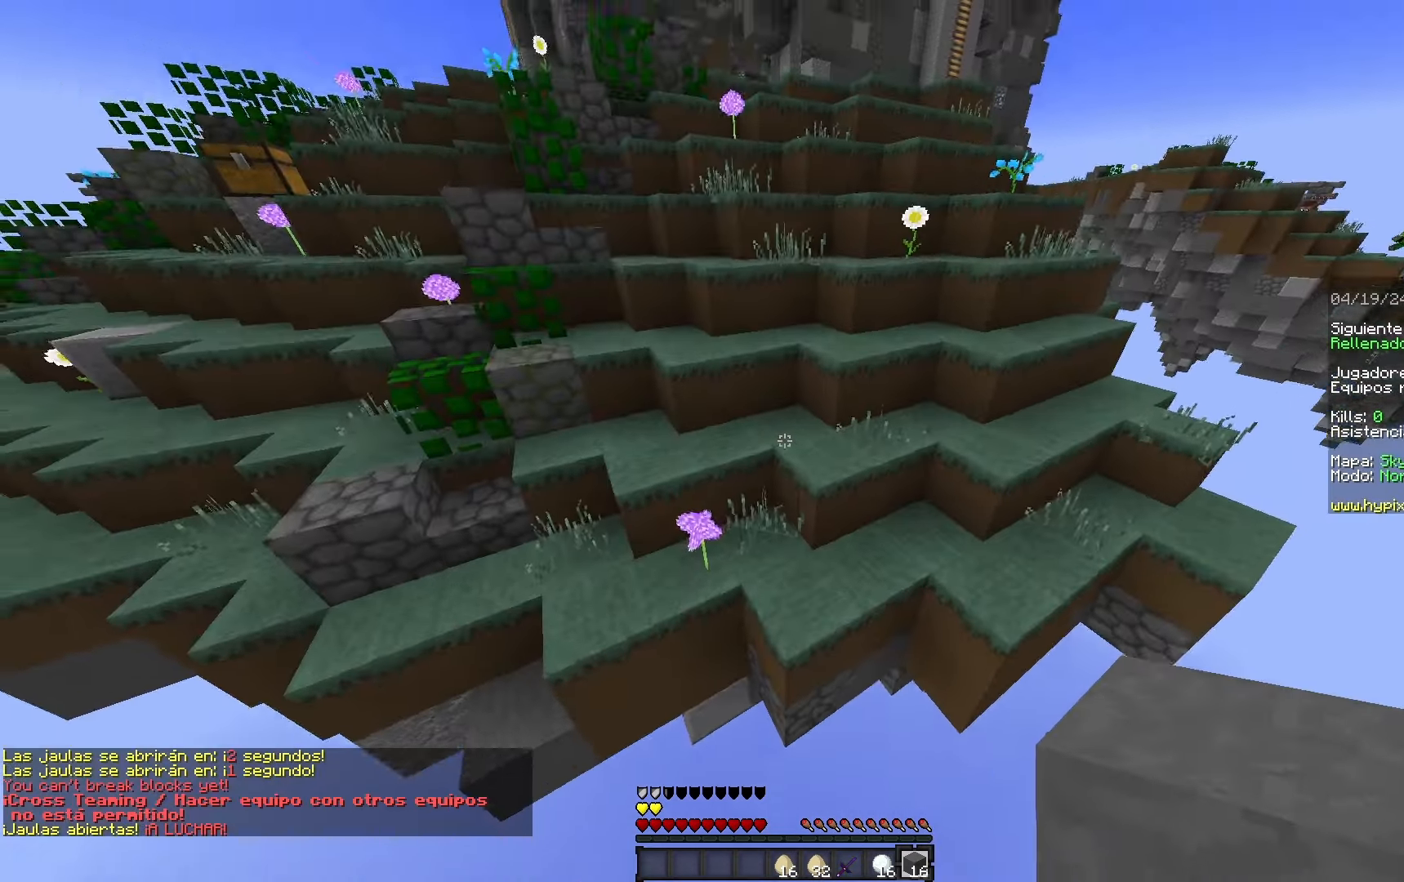
{"keys": ["space", "w"], "mouse": [], "events": [[350, "mouse_right", "down"], [367, "space", "up"], [450, "space", "down"], [500, "mouse_right", "up"]]}
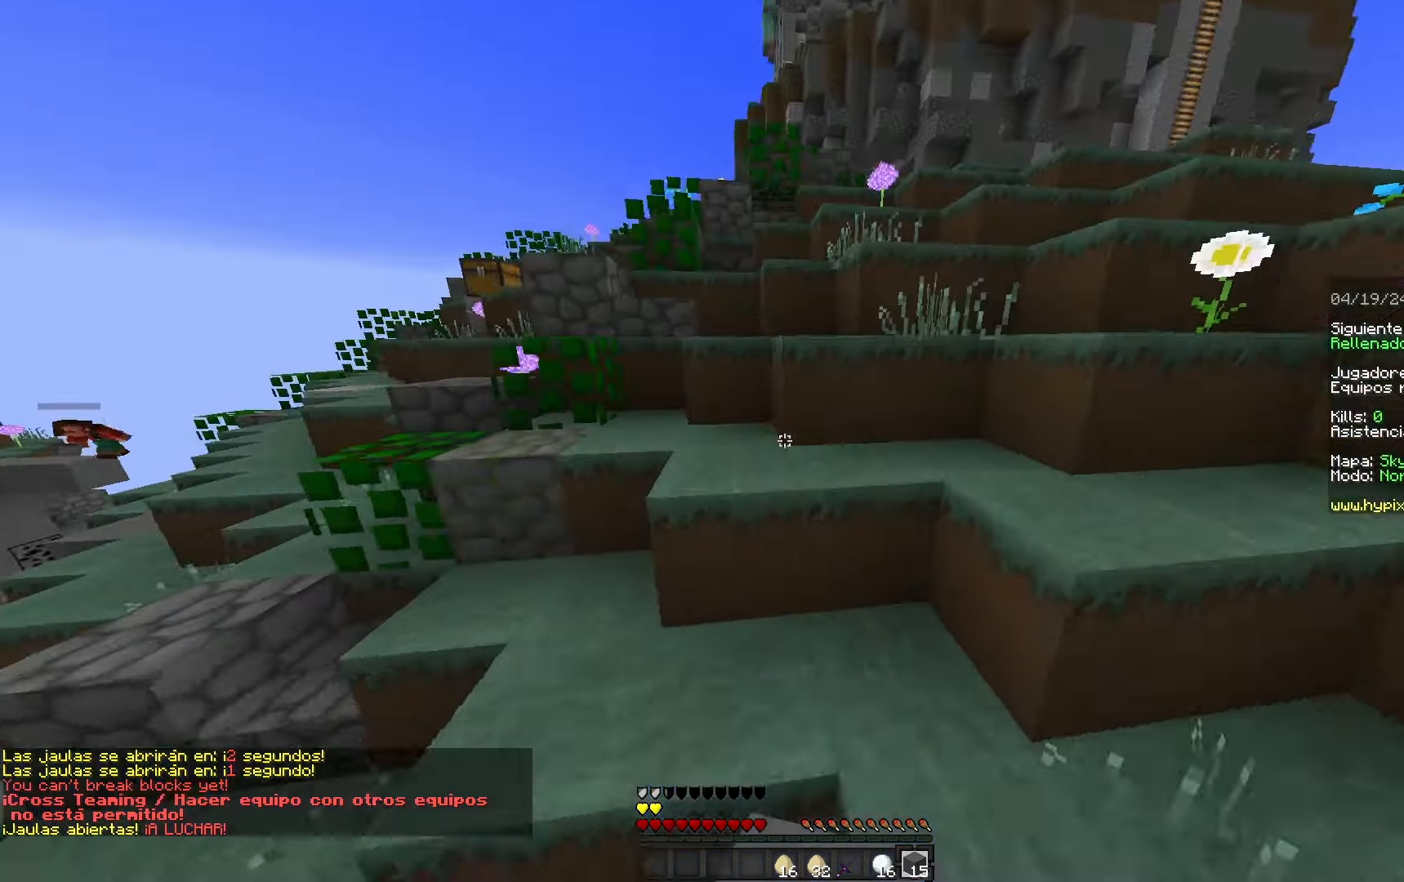
{"keys": ["a", "w"], "mouse": [], "events": [[67, "a", "down"], [317, "space", "up"]]}
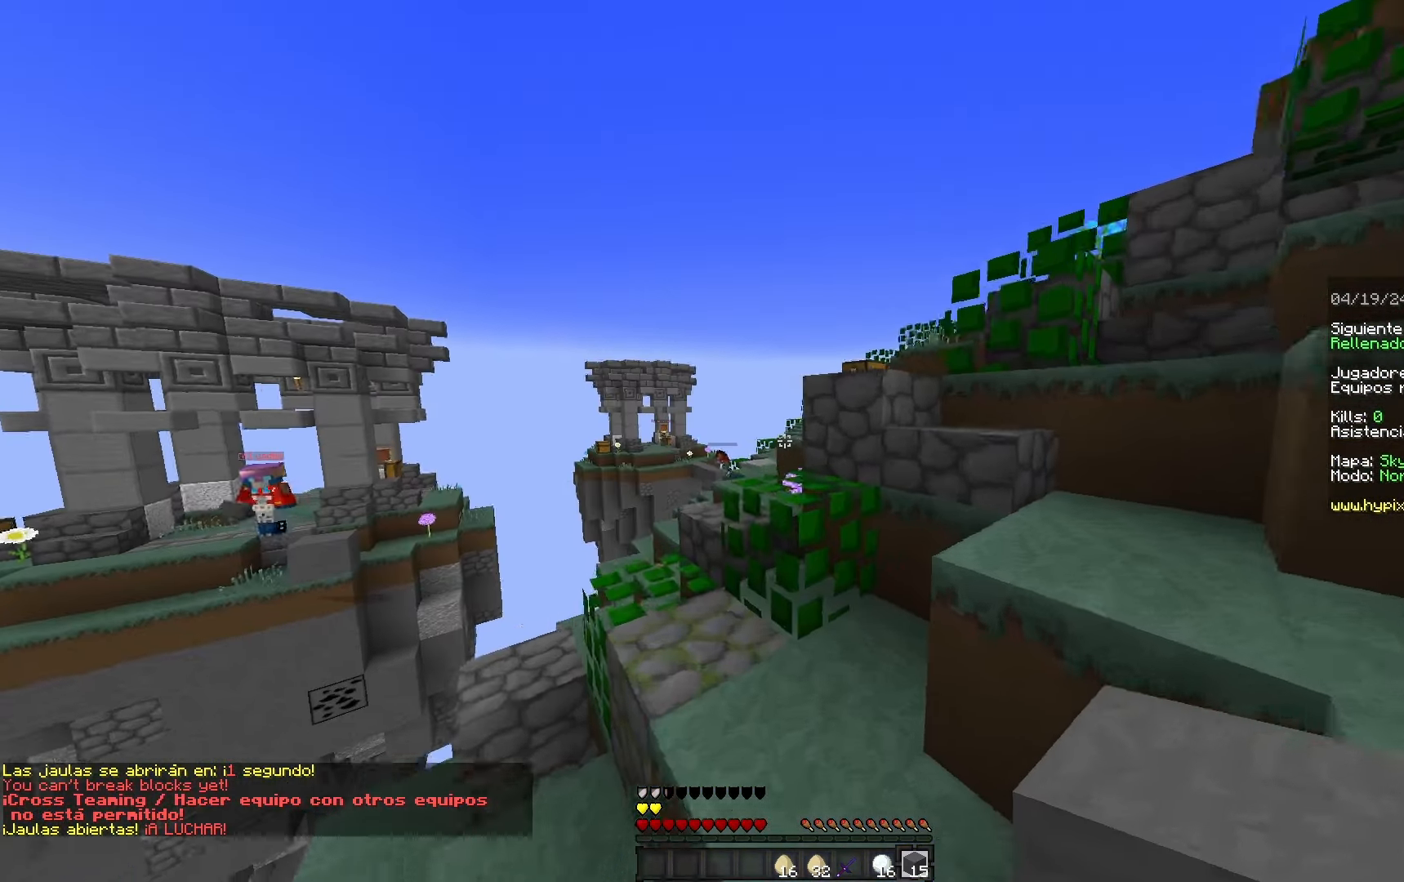
{"keys": ["d", "w"], "mouse": [], "events": [[83, "a", "up"], [217, "space", "down"], [383, "d", "down"], [500, "space", "up"]]}
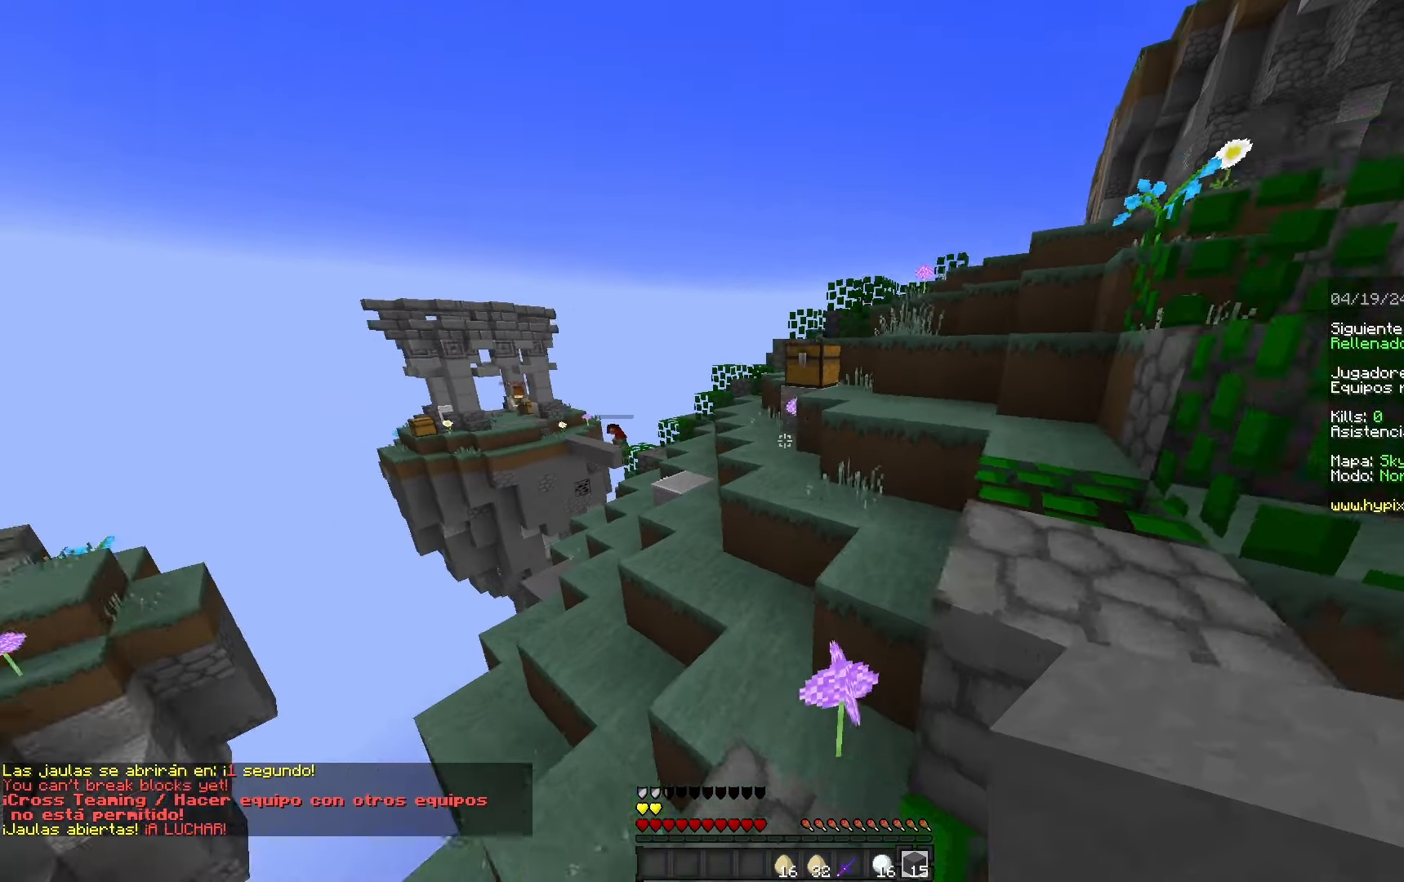
{"keys": ["d", "space", "w"], "mouse": [], "events": [[100, "d", "up"], [133, "space", "down"], [500, "d", "down"]]}
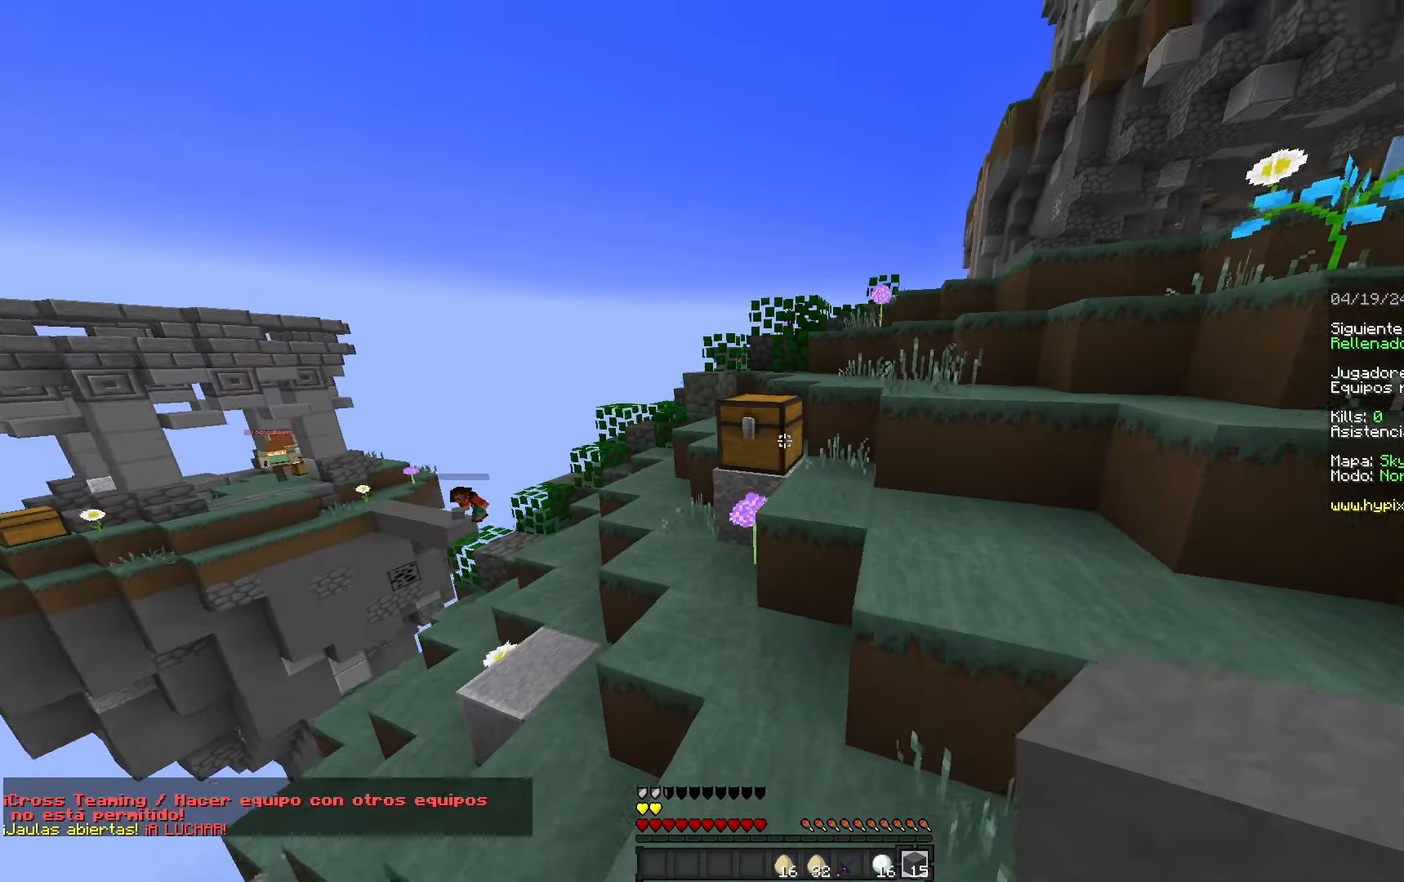
{"keys": [], "mouse": [], "events": [[17, "mouse_right", "down"], [33, "space", "up"], [217, "d", "up"], [217, "mouse_right", "up"], [250, "w", "up"]]}
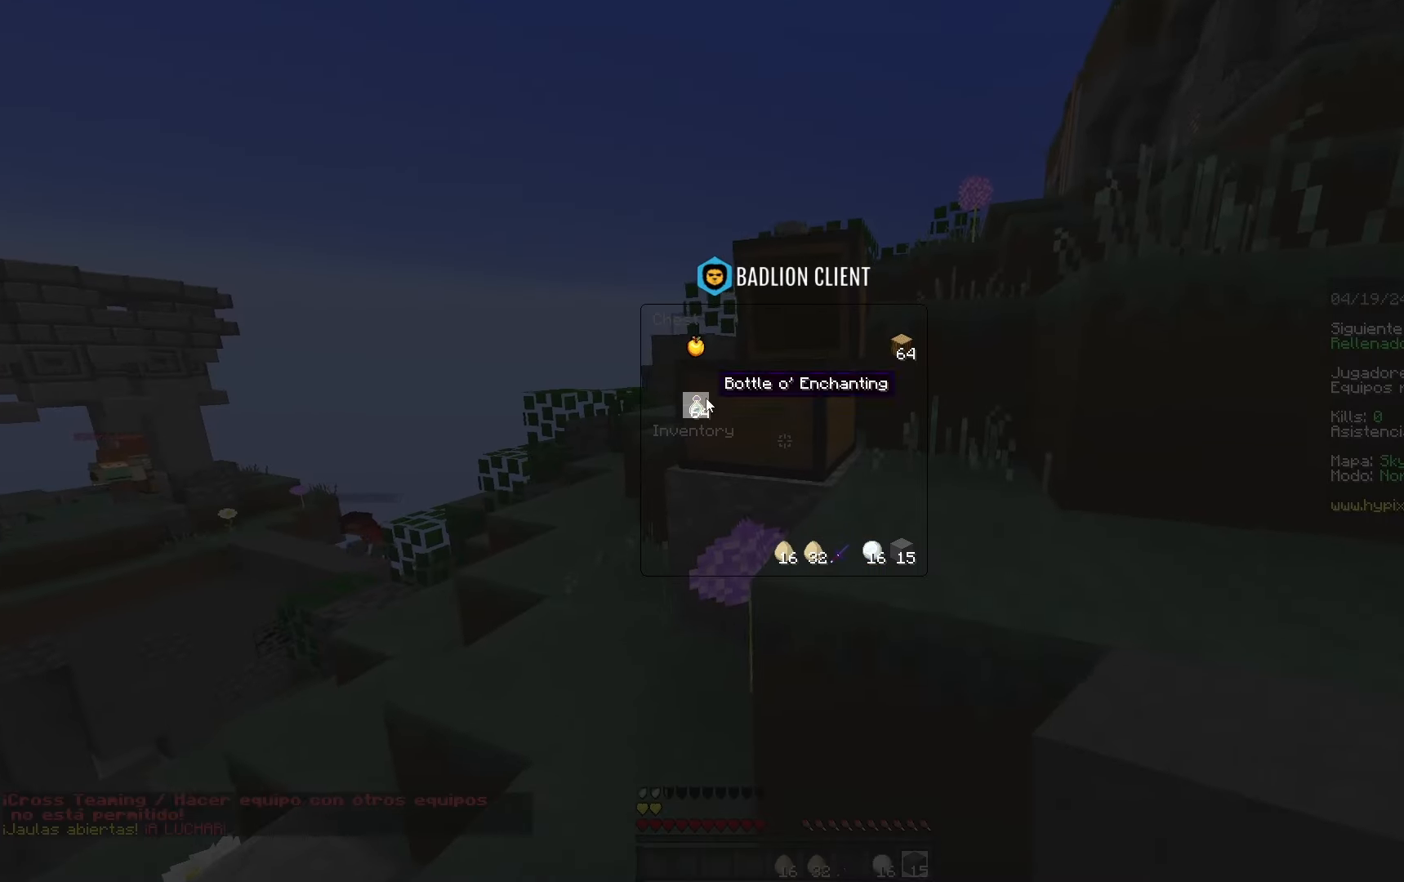
{"keys": [], "mouse": [], "events": []}
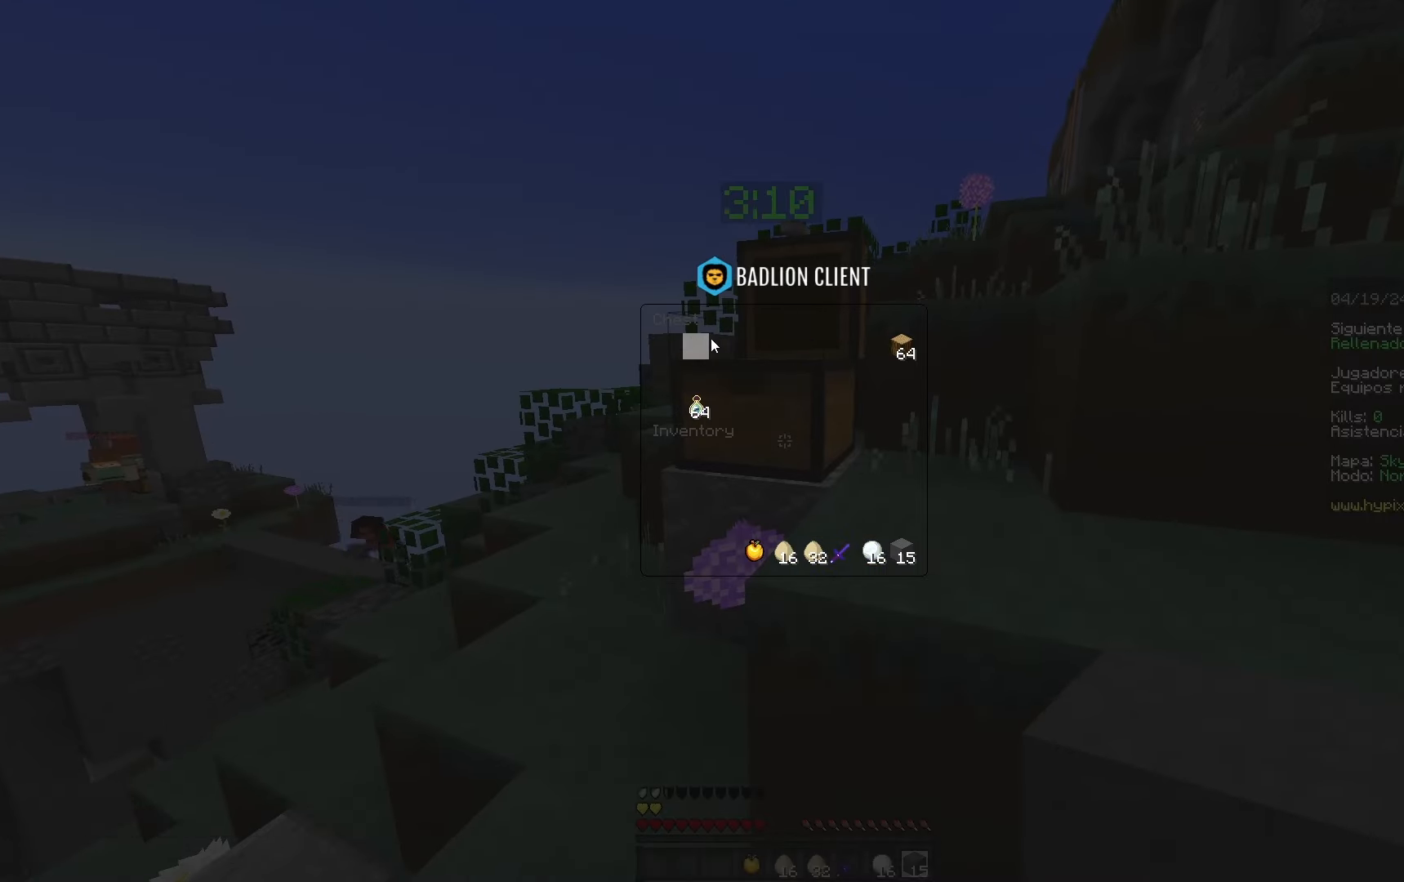
{"keys": [], "mouse": [], "events": []}
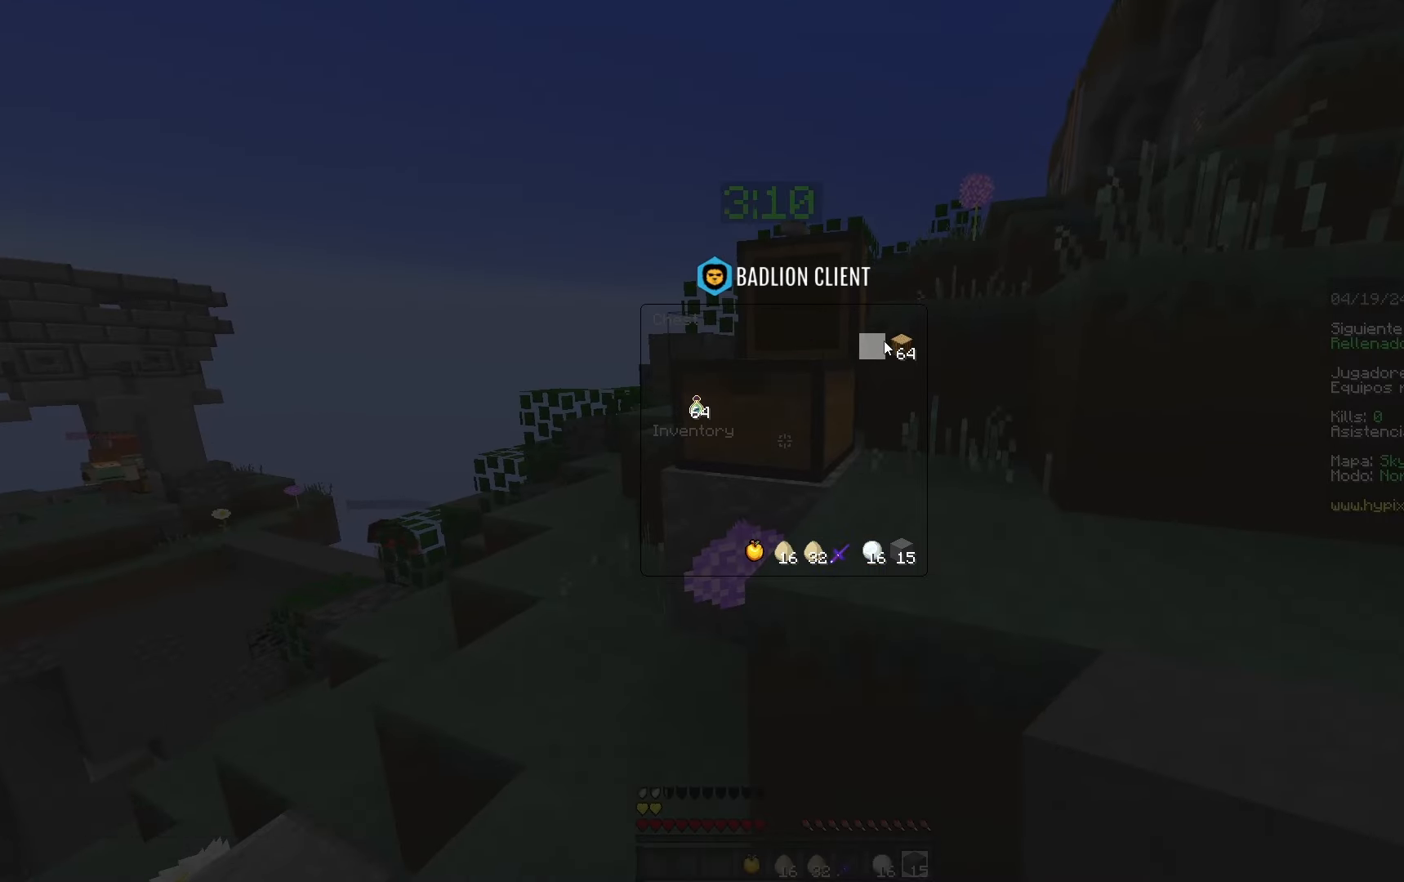
{"keys": [], "mouse": [], "events": []}
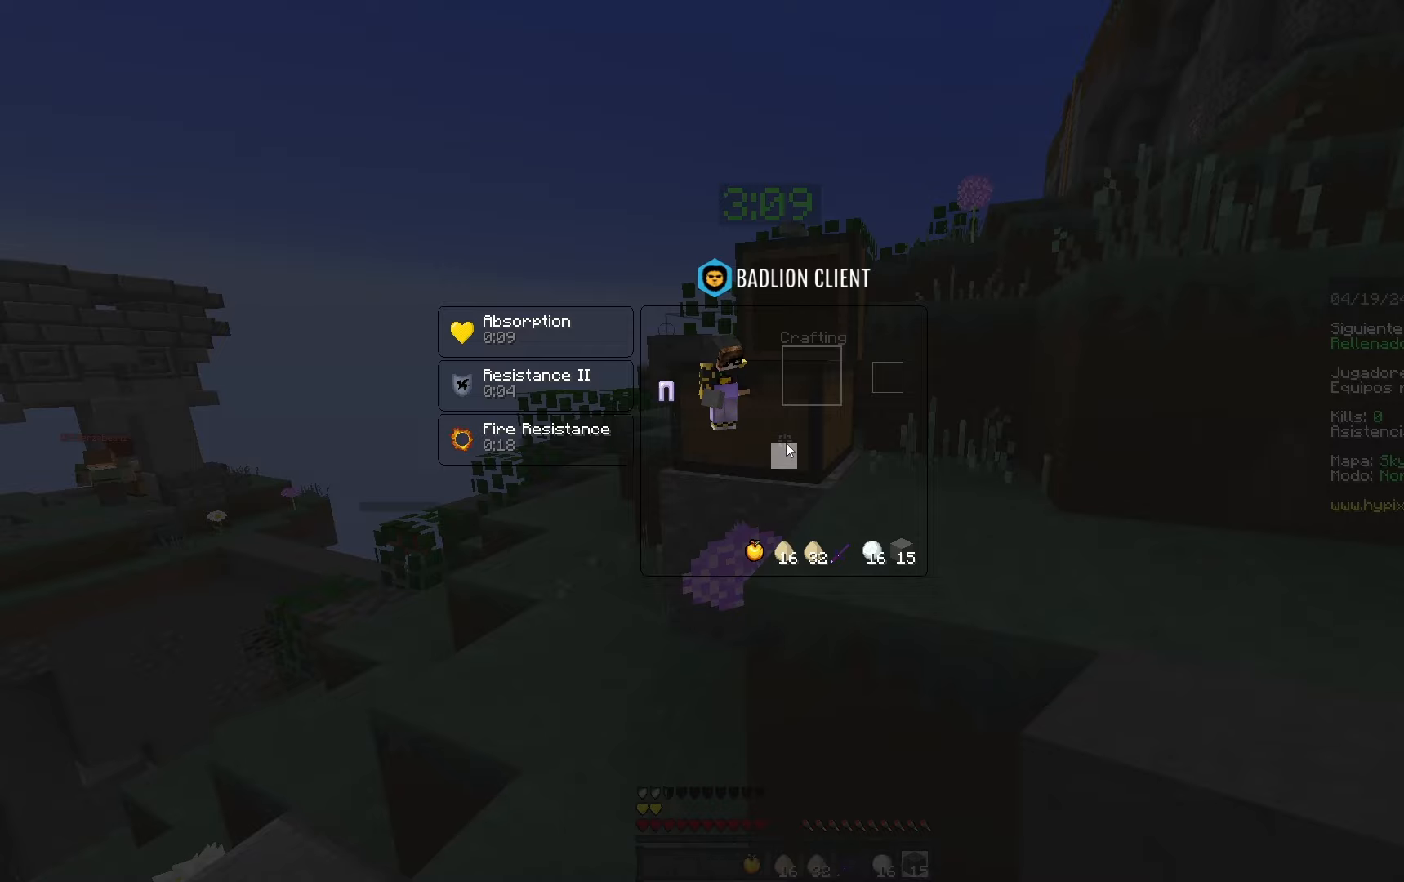
{"keys": [], "mouse": [], "events": [[133, "mouse_right", "down"], [350, "mouse_right", "up"]]}
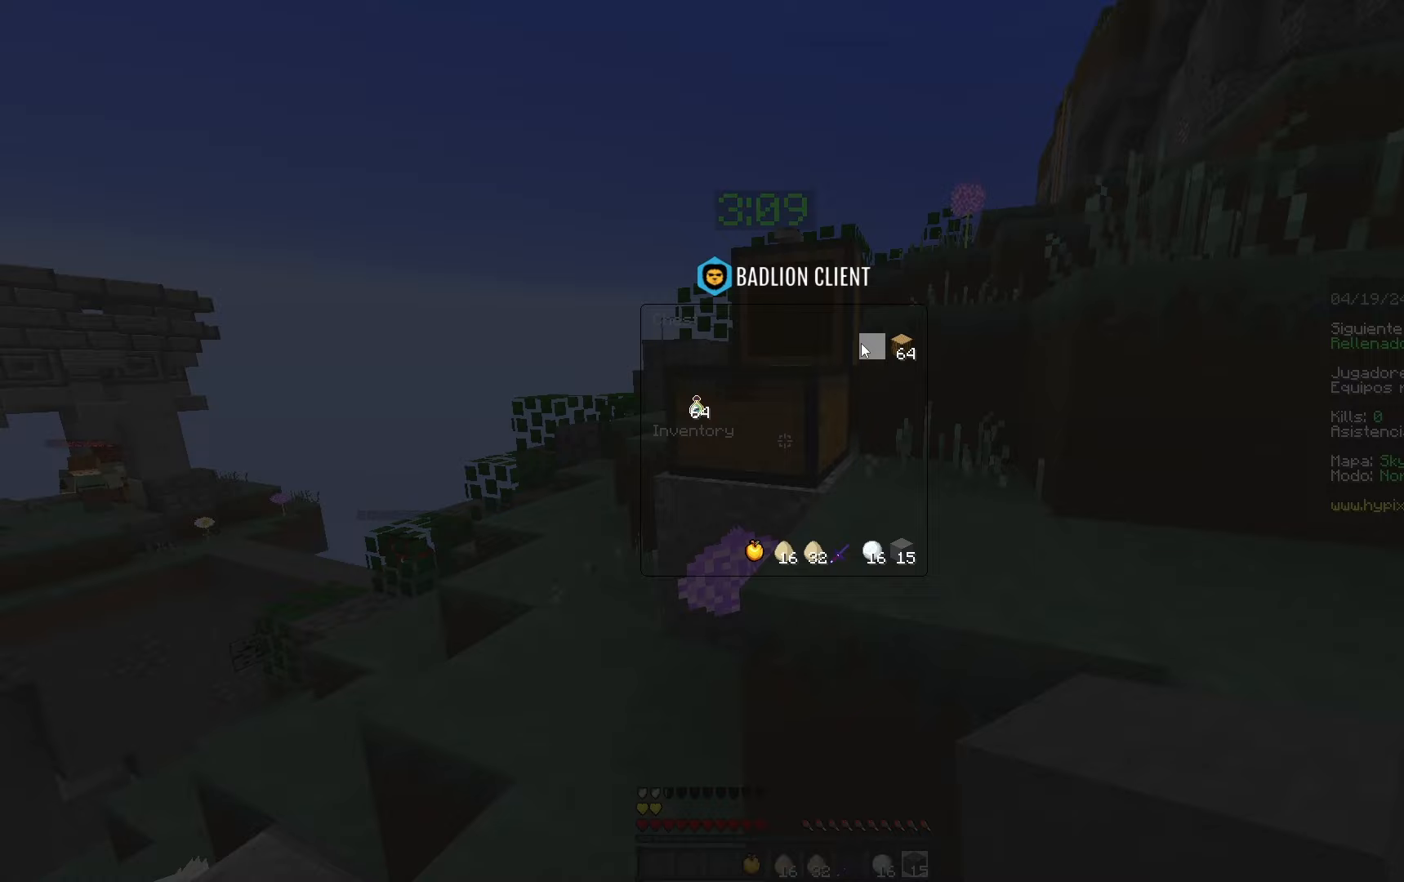
{"keys": [], "mouse": [], "events": []}
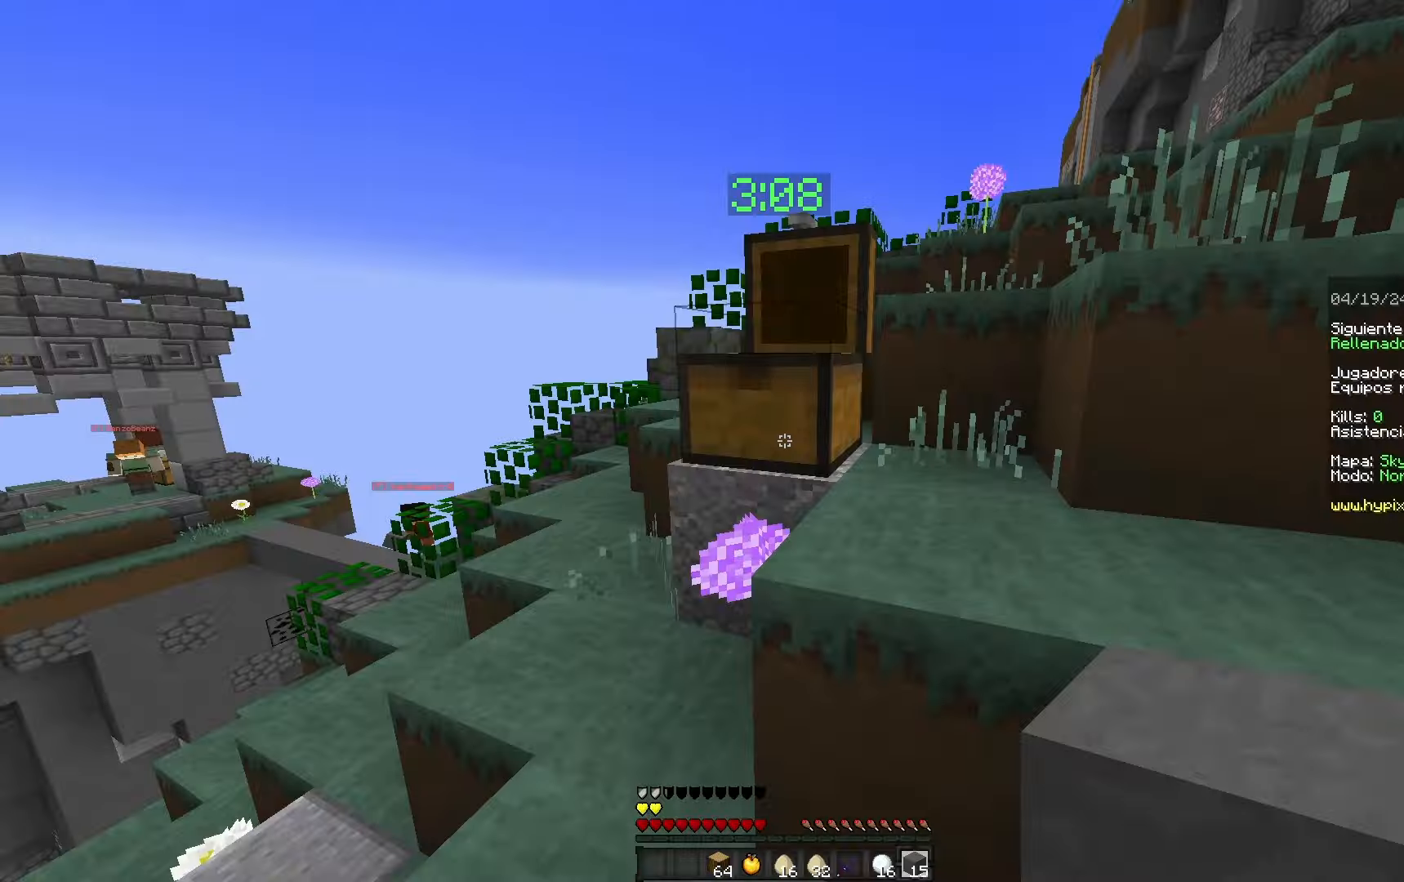
{"keys": [], "mouse": [], "events": []}